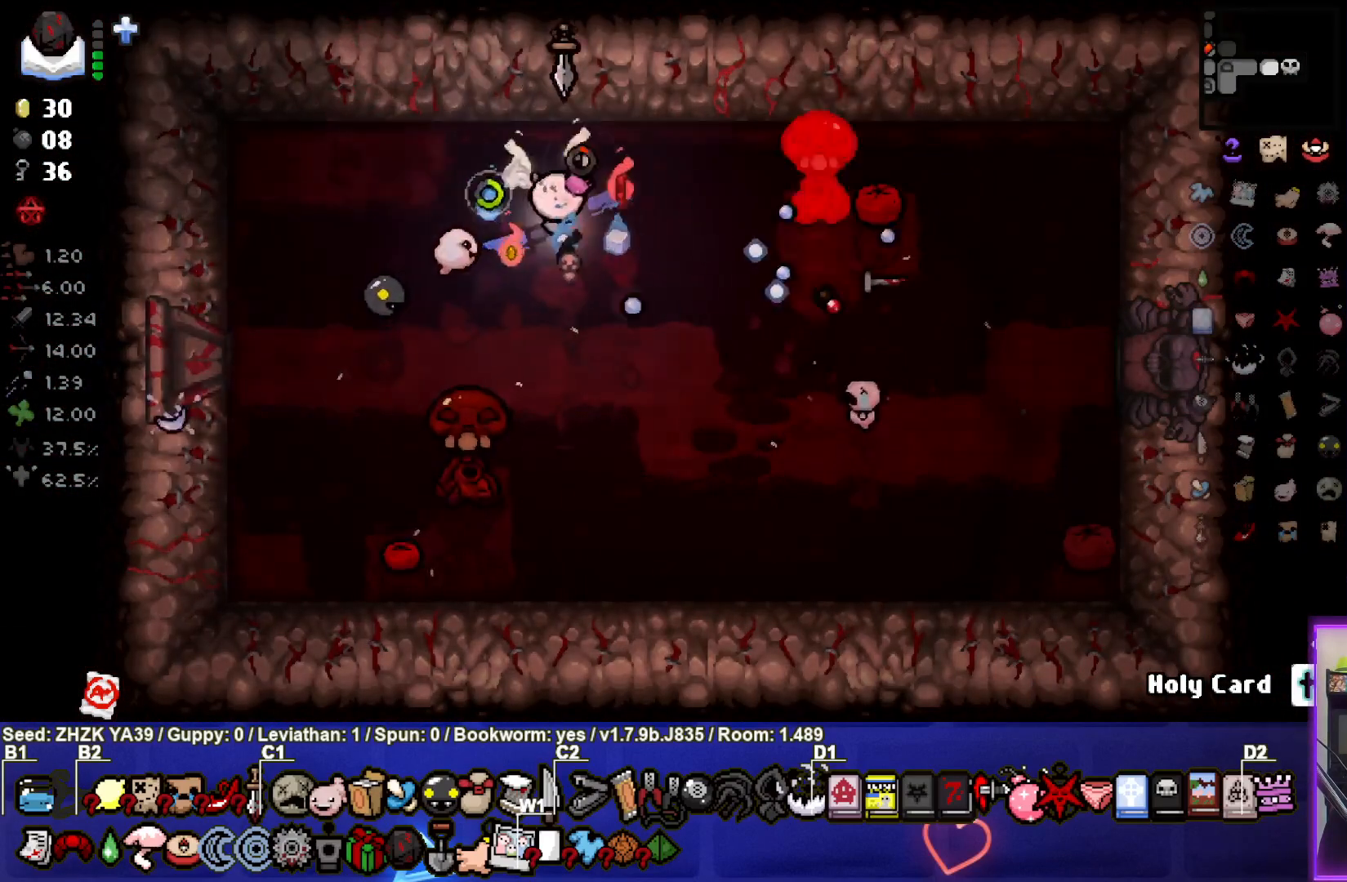
Gameplay with a controller (PlayStation layout); each line is a JSON object with the inputs held at the frame after it. "events" lists button and stick changes between this image and that frame as [ms after this image, input, new state], when the widget could be followed in between.
{"buttons": [], "left_stick": "down-right", "right_stick": "center", "events": [[33, "right_stick", "center"], [67, "left_stick", "down-right"]]}
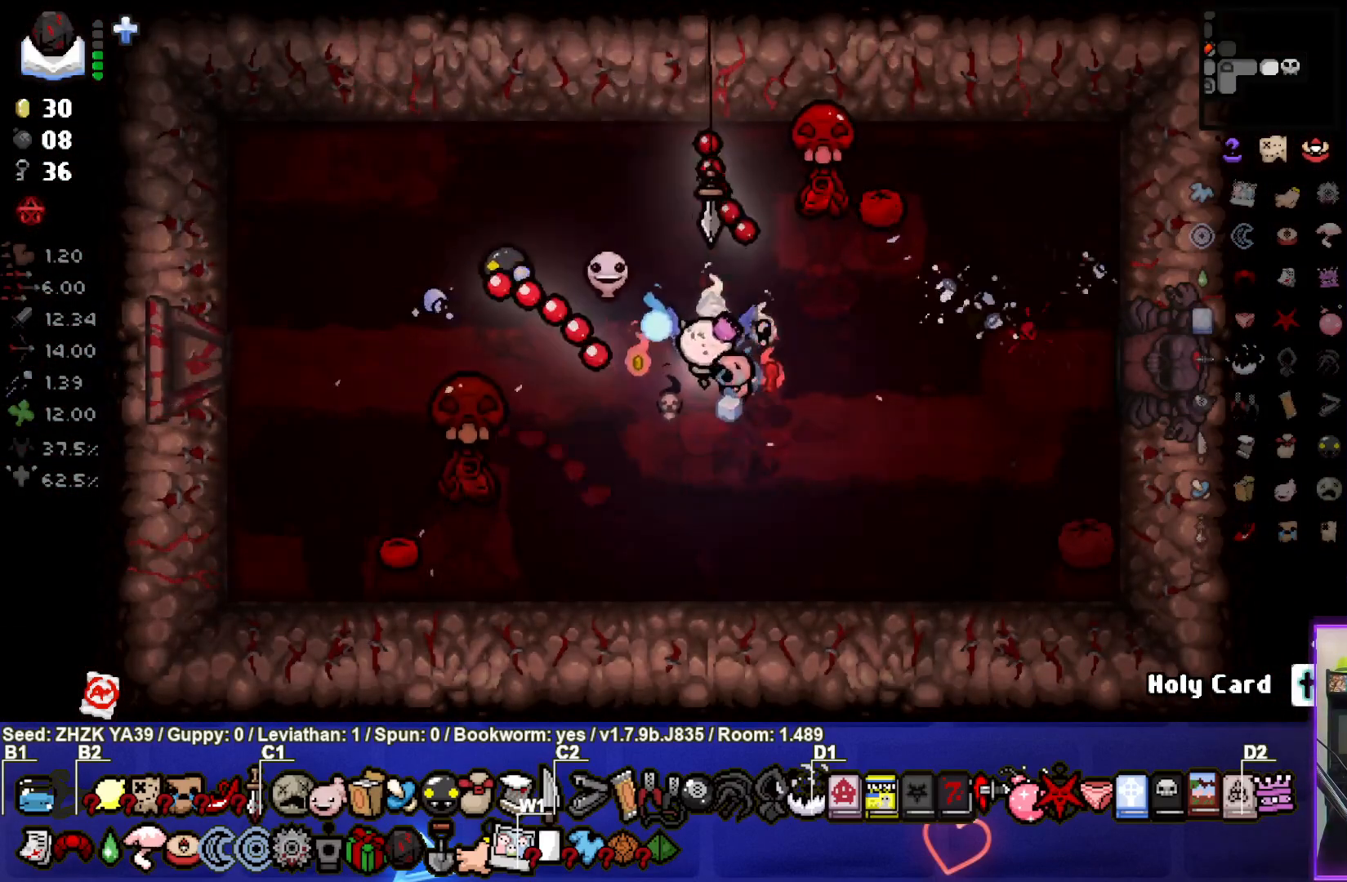
{"buttons": ["SQUARE"], "left_stick": "down-left", "right_stick": "center", "events": [[17, "SQUARE", "down"], [250, "left_stick", "down-left"]]}
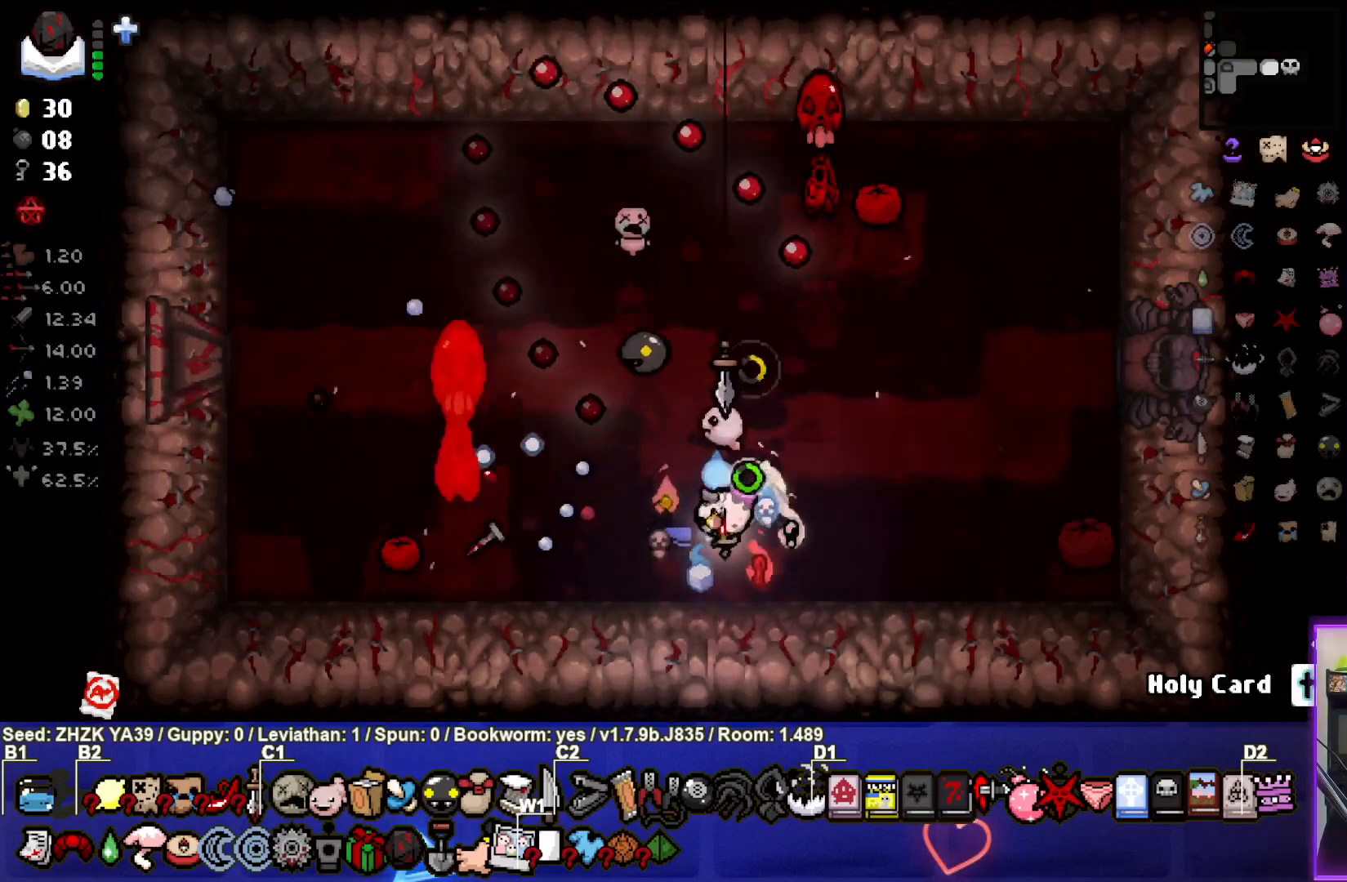
{"buttons": [], "left_stick": "center", "right_stick": "center", "events": [[33, "left_stick", "center"], [50, "SQUARE", "up"], [100, "left_stick", "right"], [317, "left_stick", "up"], [400, "left_stick", "up-left"], [500, "left_stick", "center"]]}
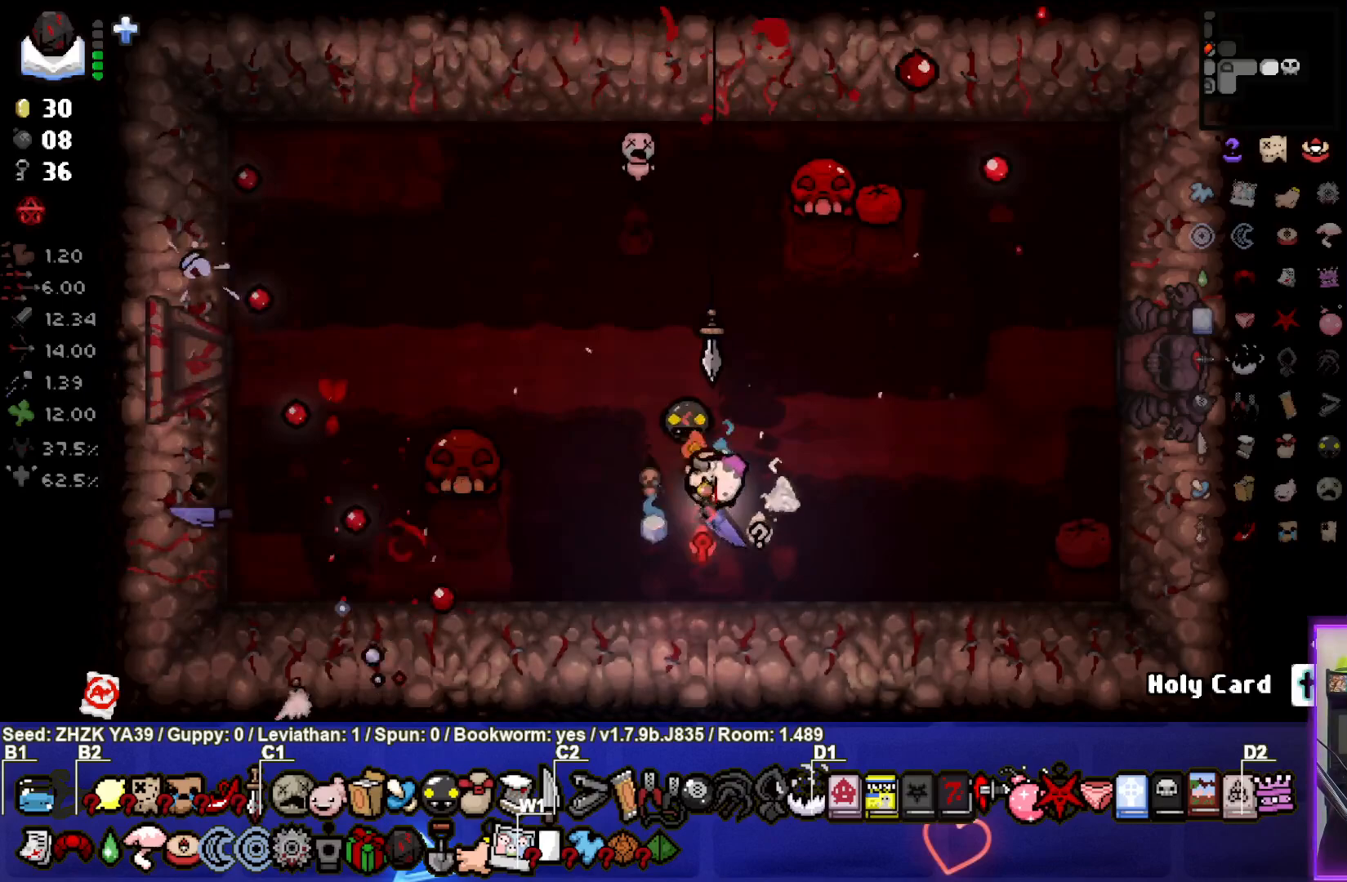
{"buttons": [], "left_stick": "up-left", "right_stick": "right", "events": [[50, "left_stick", "left"], [233, "left_stick", "center"], [350, "left_stick", "up-left"], [500, "right_stick", "right"]]}
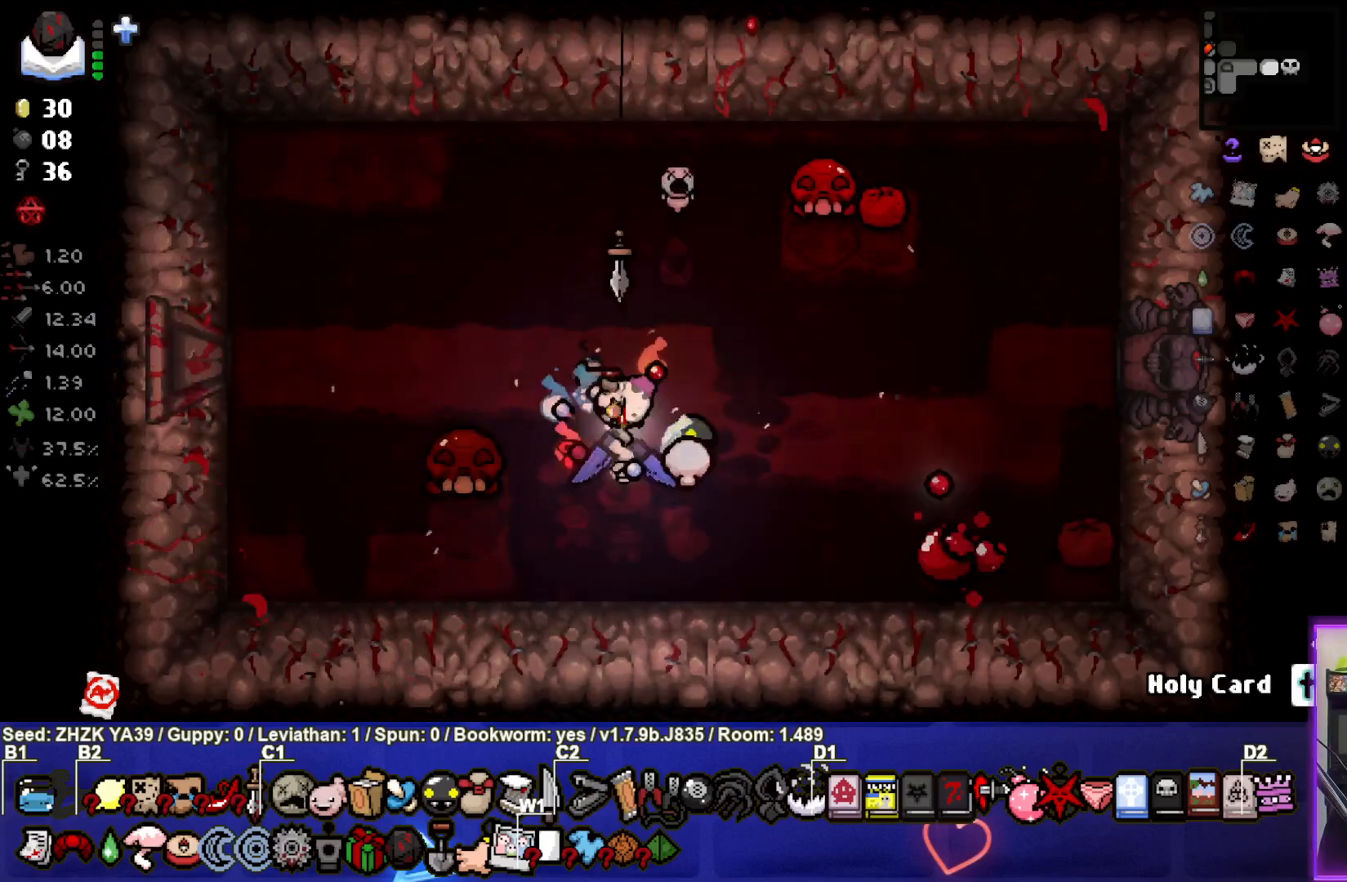
{"buttons": [], "left_stick": "up-right", "right_stick": "center", "events": [[300, "left_stick", "up-right"], [500, "right_stick", "center"]]}
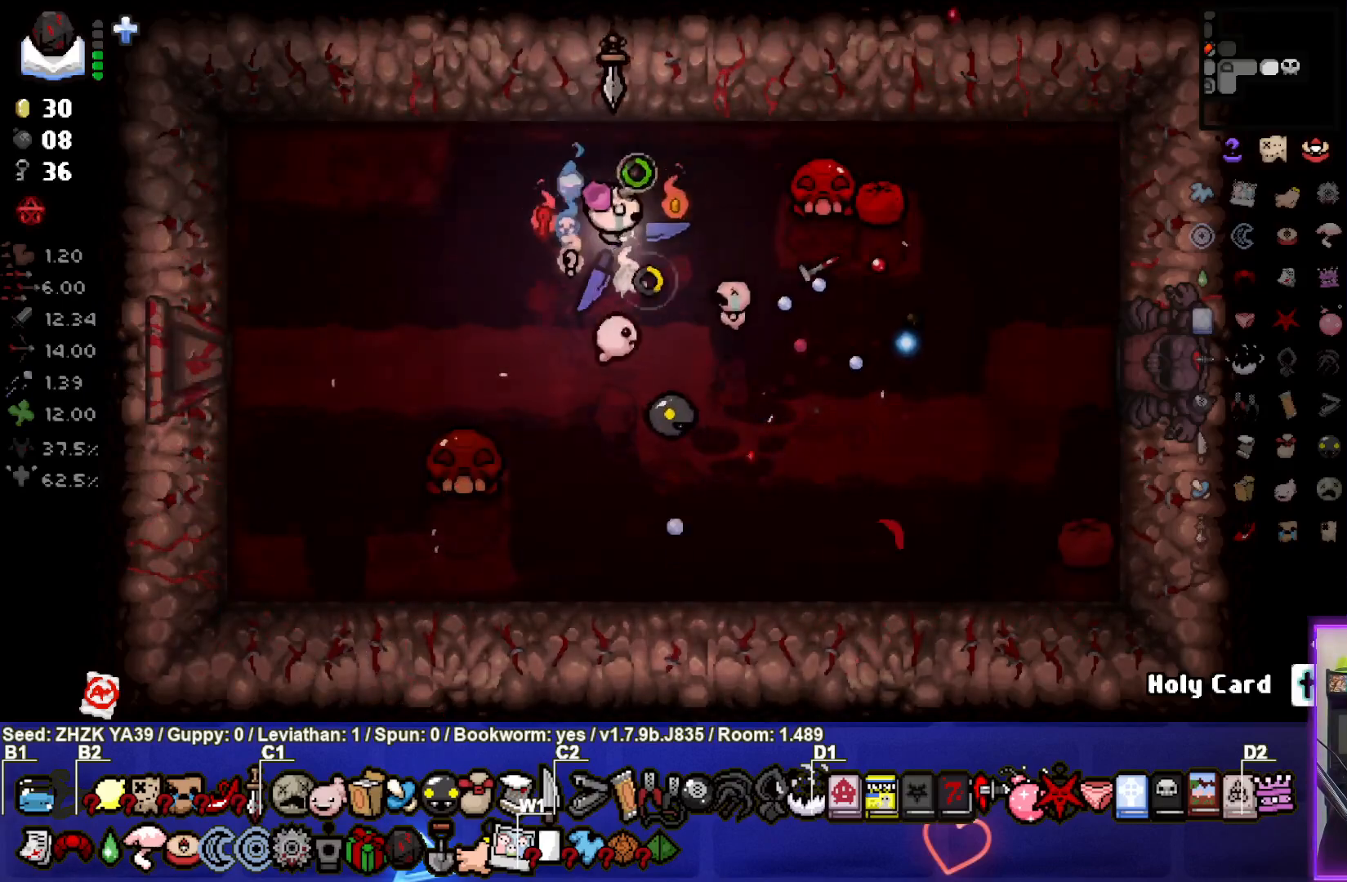
{"buttons": ["SQUARE"], "left_stick": "down-right", "right_stick": "center", "events": [[50, "left_stick", "center"], [117, "left_stick", "down-left"], [267, "left_stick", "down-right"], [417, "SQUARE", "down"]]}
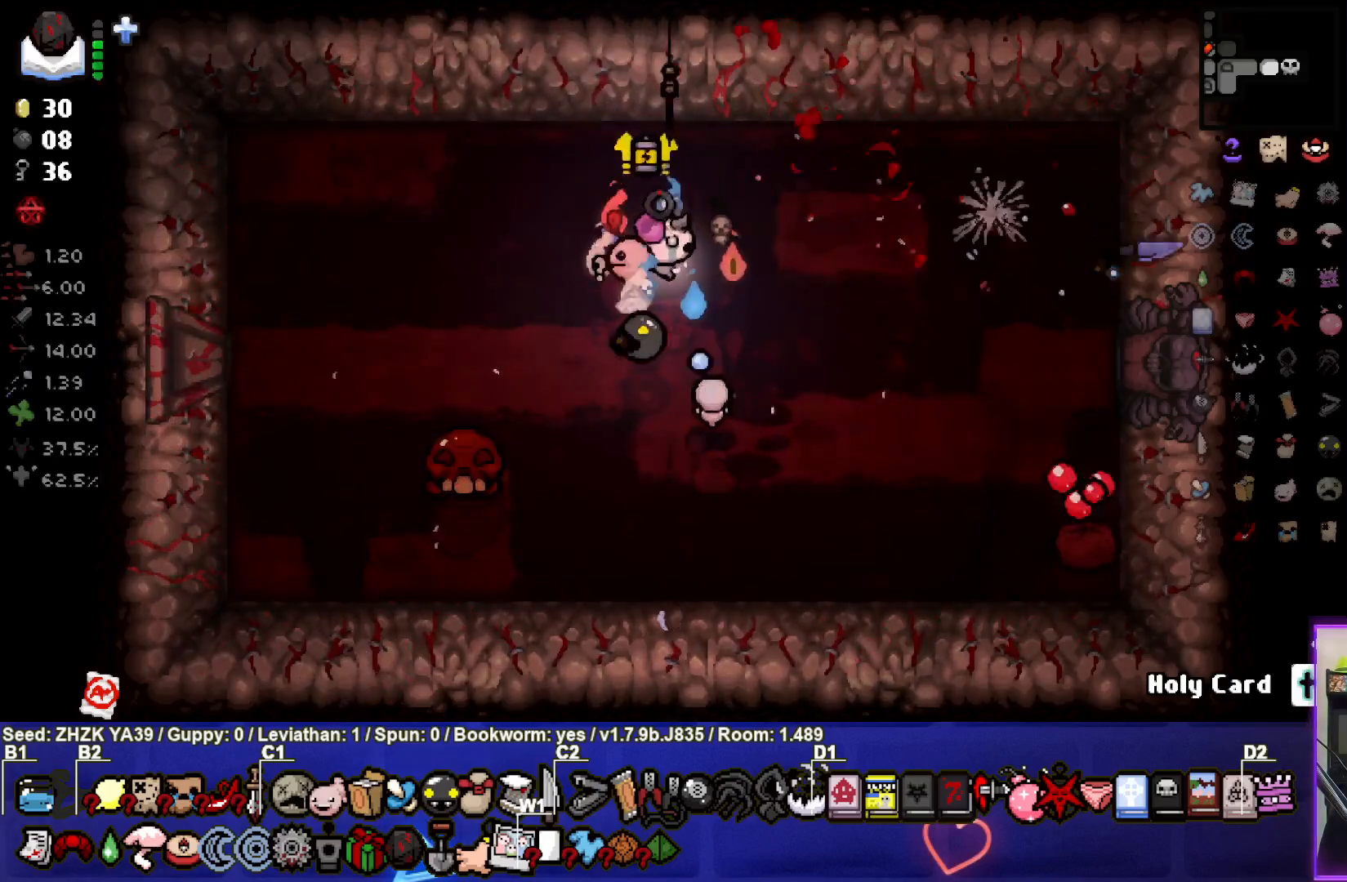
{"buttons": ["SQUARE"], "left_stick": "center", "right_stick": "center", "events": [[217, "left_stick", "down-left"], [467, "left_stick", "center"]]}
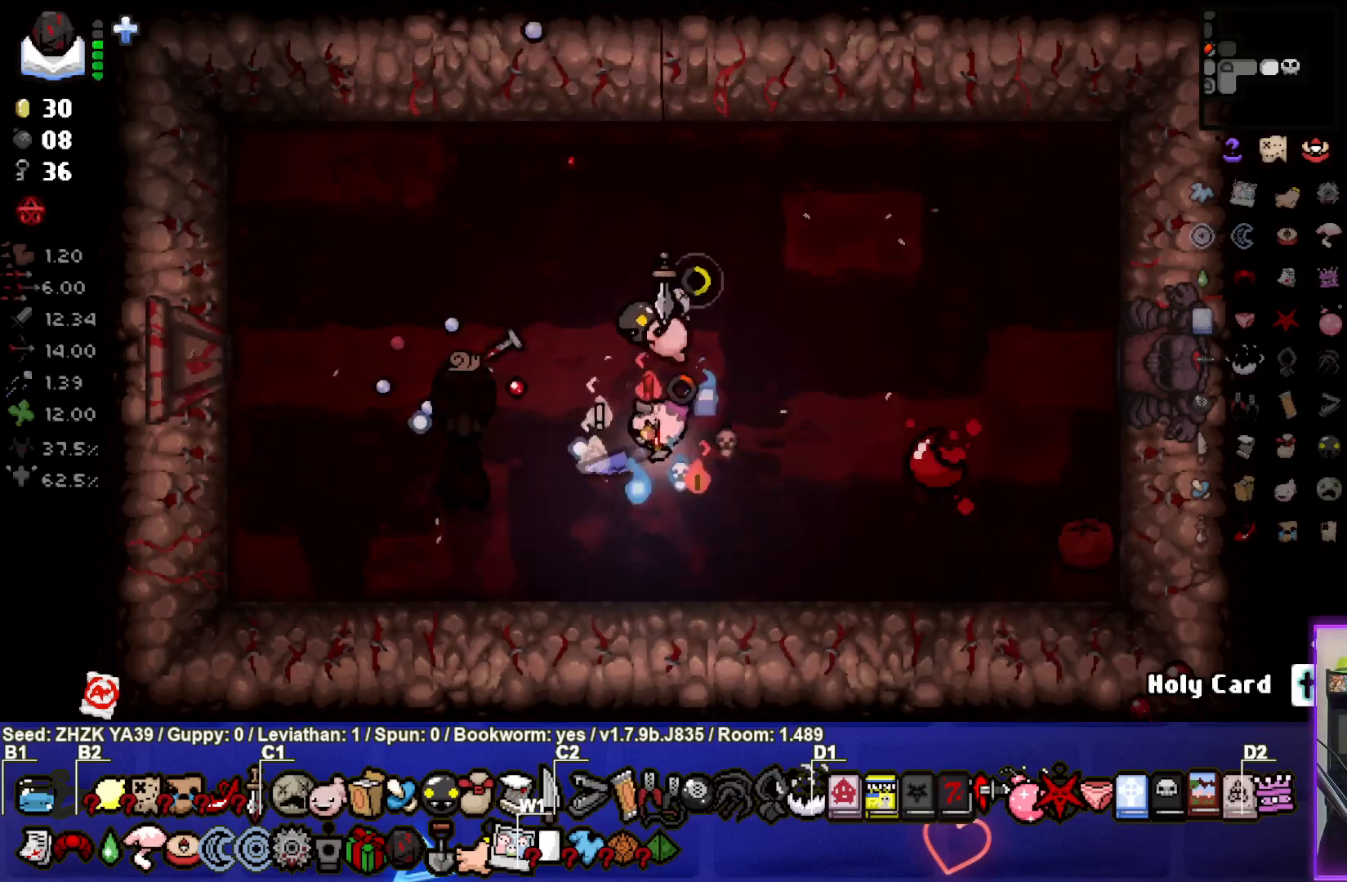
{"buttons": [], "left_stick": "down-right", "right_stick": "right", "events": [[17, "left_stick", "left"], [100, "SQUARE", "up"], [150, "left_stick", "center"], [200, "left_stick", "right"], [383, "right_stick", "right"], [467, "left_stick", "down-right"]]}
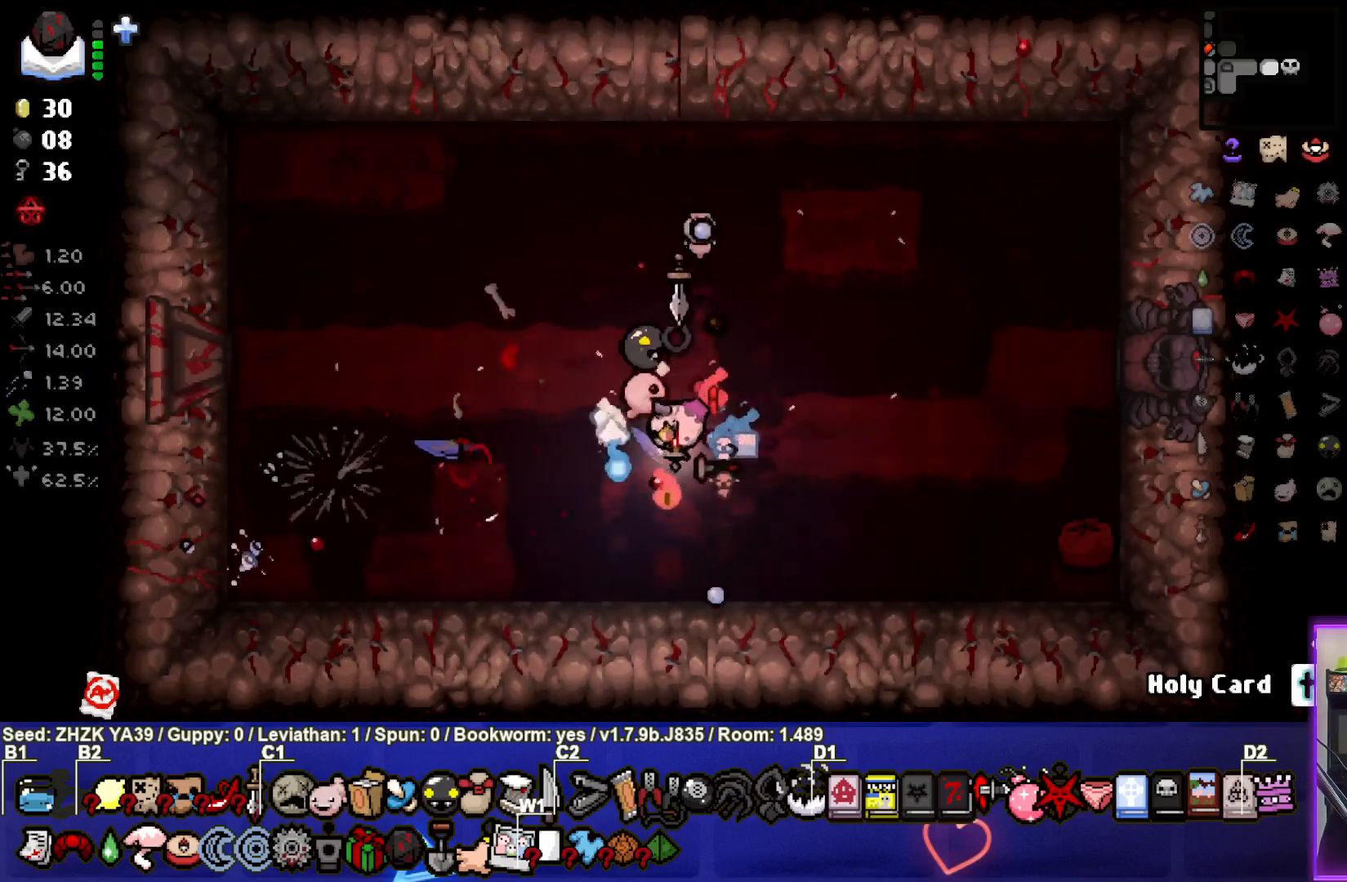
{"buttons": [], "left_stick": "up-left", "right_stick": "center", "events": [[450, "left_stick", "center"], [450, "right_stick", "center"], [500, "left_stick", "up-left"]]}
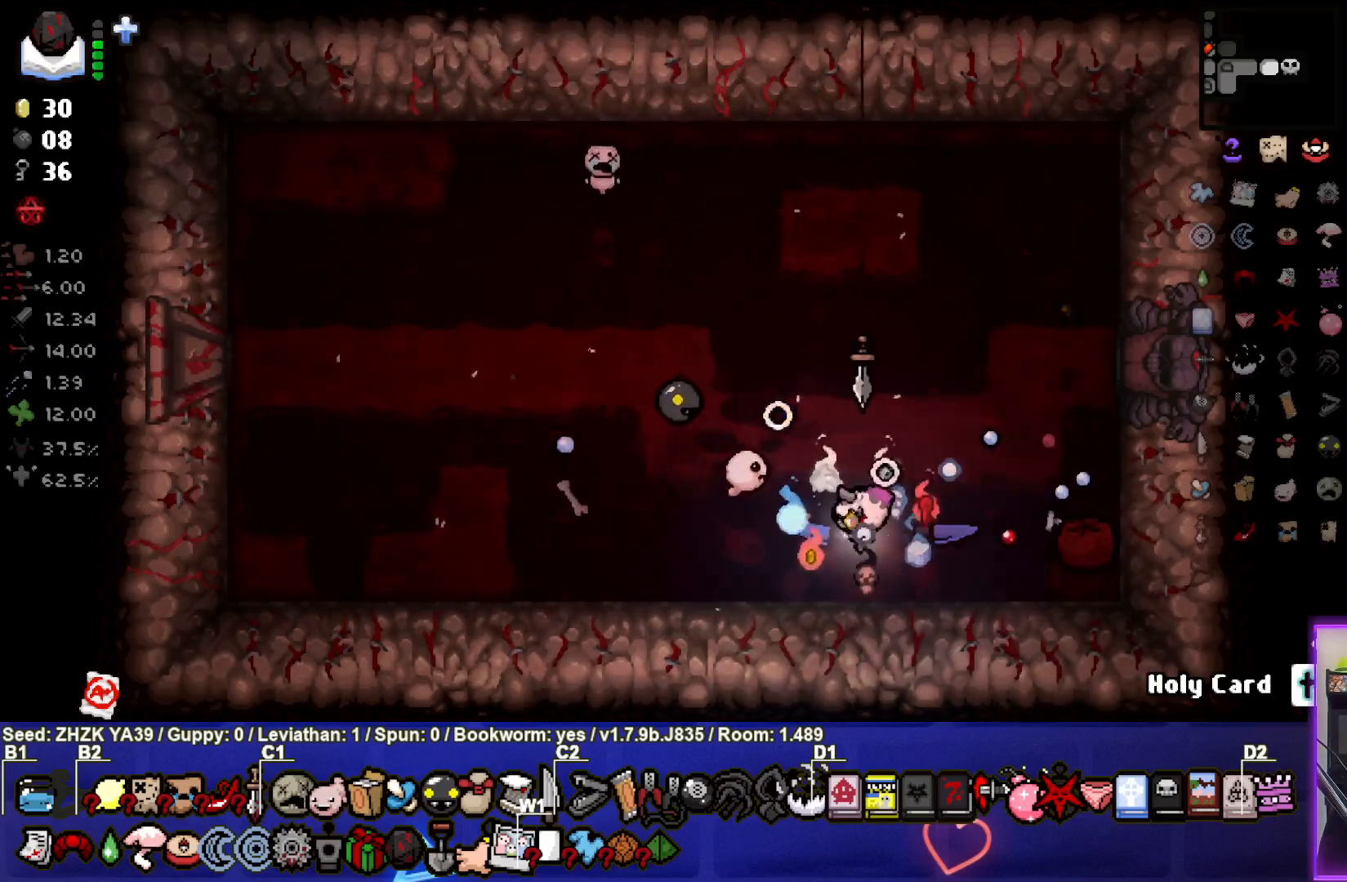
{"buttons": [], "left_stick": "up-right", "right_stick": "center", "events": [[183, "left_stick", "up"], [417, "left_stick", "up-right"]]}
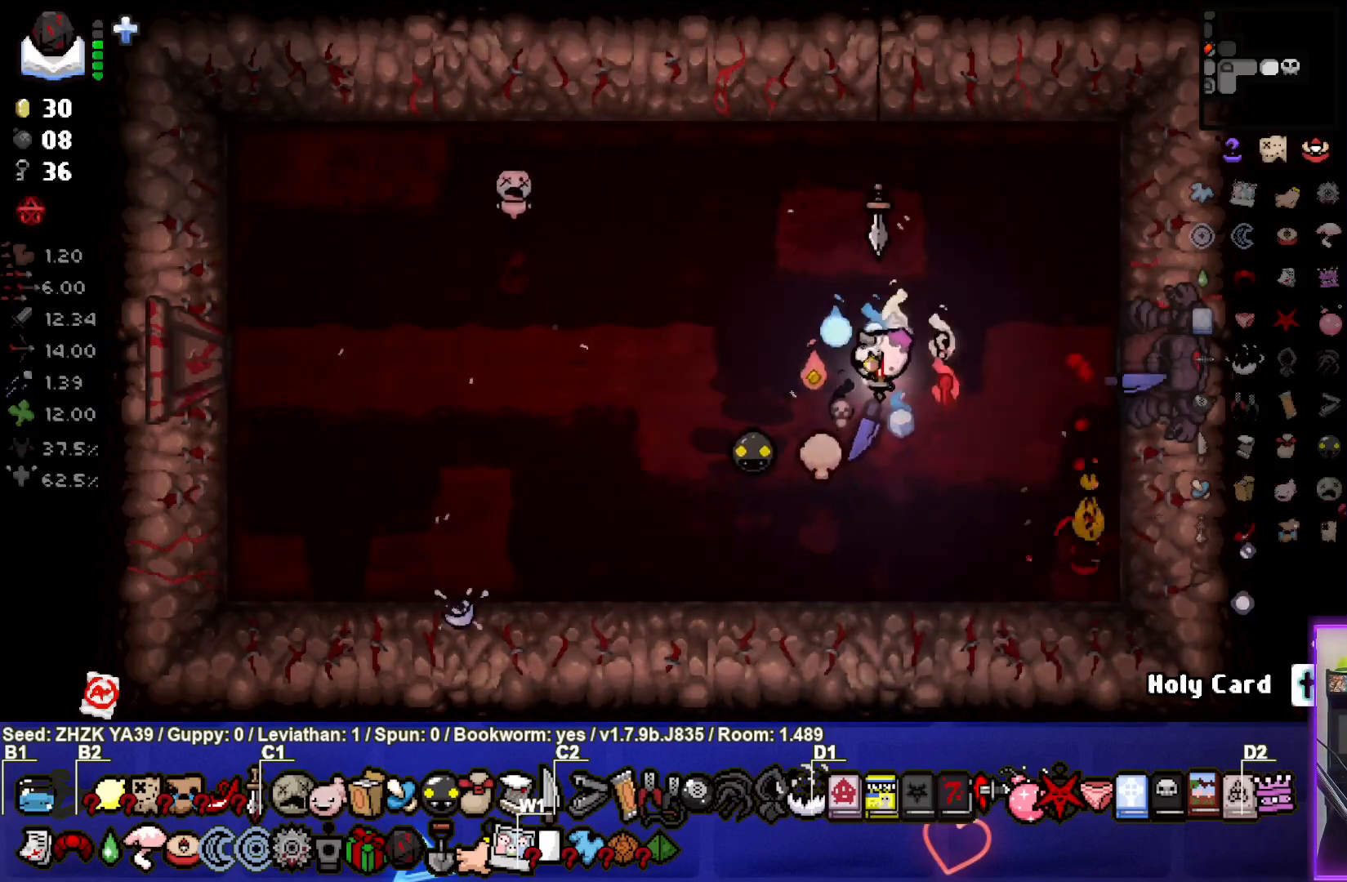
{"buttons": [], "left_stick": "down", "right_stick": "center", "events": [[83, "left_stick", "center"], [300, "left_stick", "right"], [417, "left_stick", "down"]]}
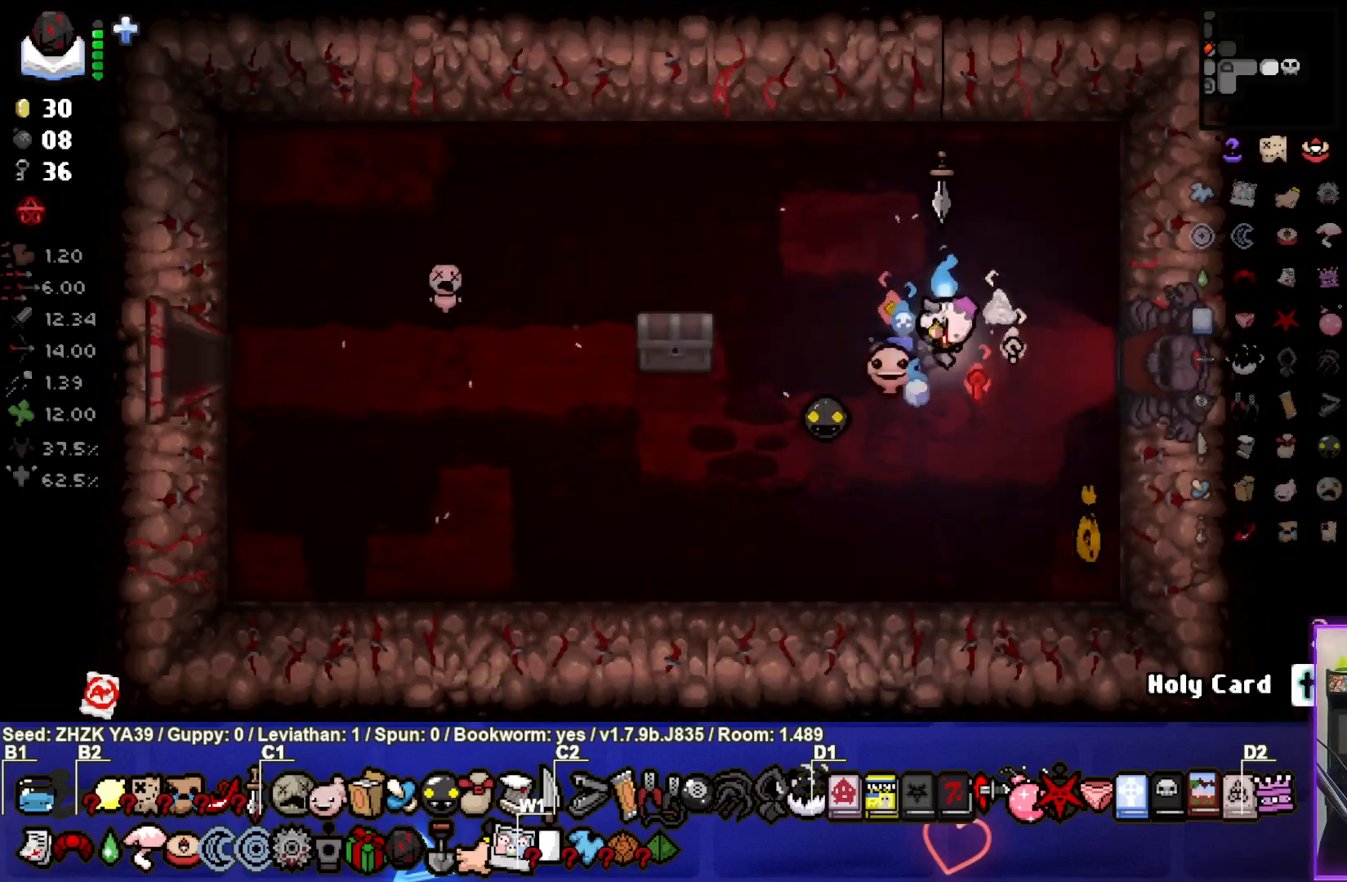
{"buttons": [], "left_stick": "down-right", "right_stick": "center", "events": [[33, "left_stick", "down-right"]]}
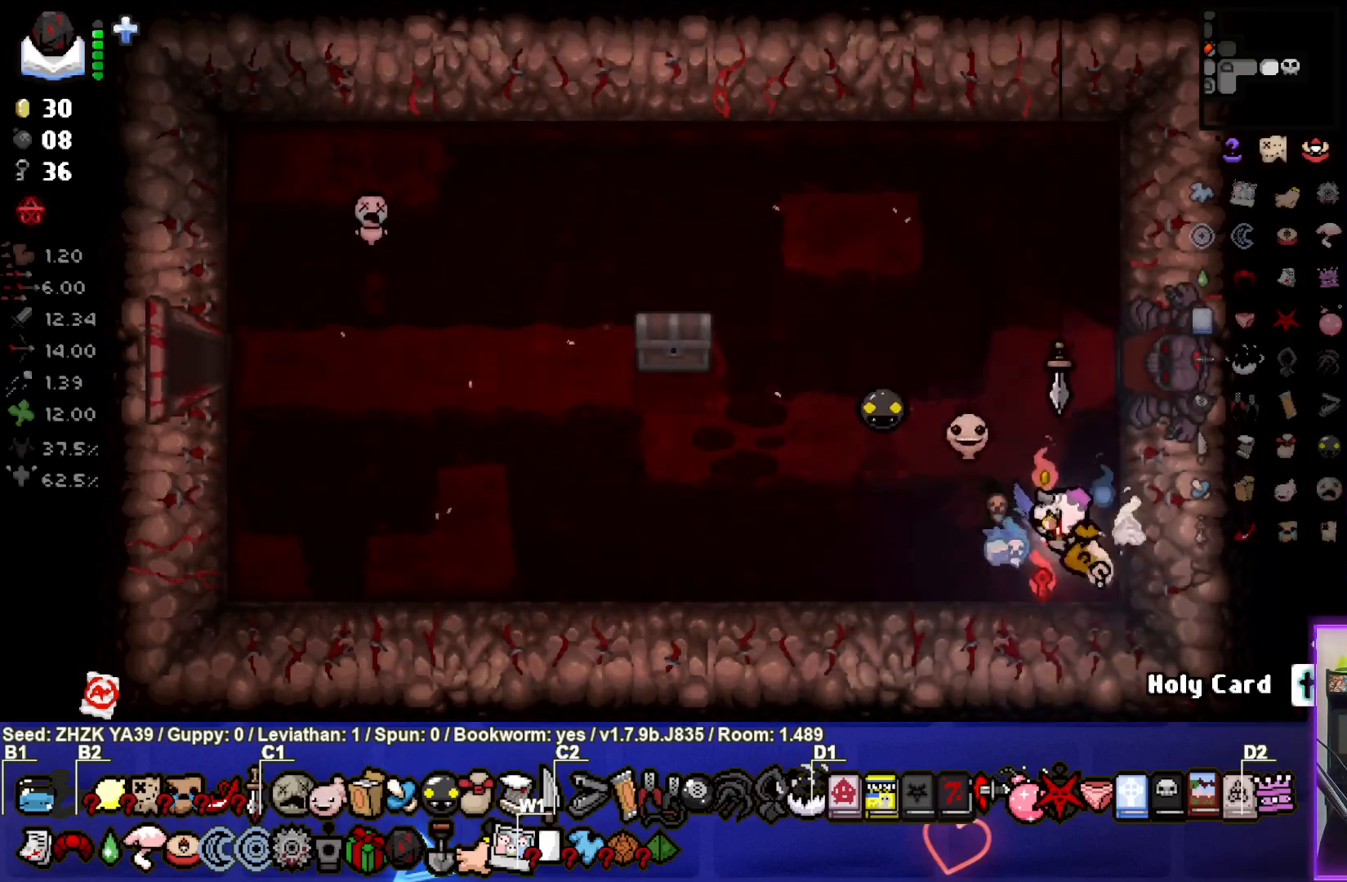
{"buttons": [], "left_stick": "right", "right_stick": "center", "events": [[33, "left_stick", "down-left"], [133, "left_stick", "left"], [267, "left_stick", "center"], [417, "left_stick", "right"]]}
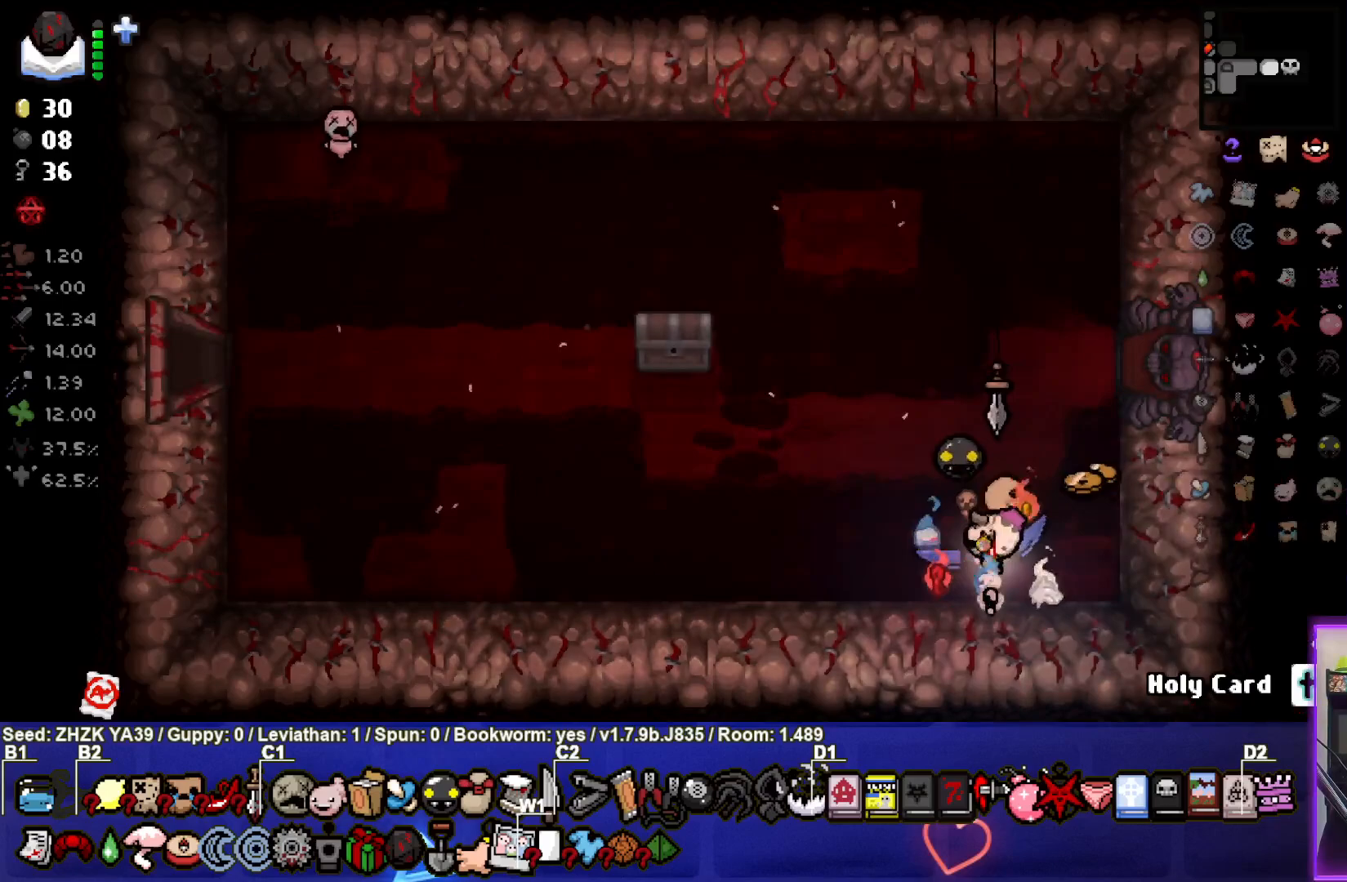
{"buttons": [], "left_stick": "up", "right_stick": "center", "events": [[183, "left_stick", "up-right"], [300, "left_stick", "up"]]}
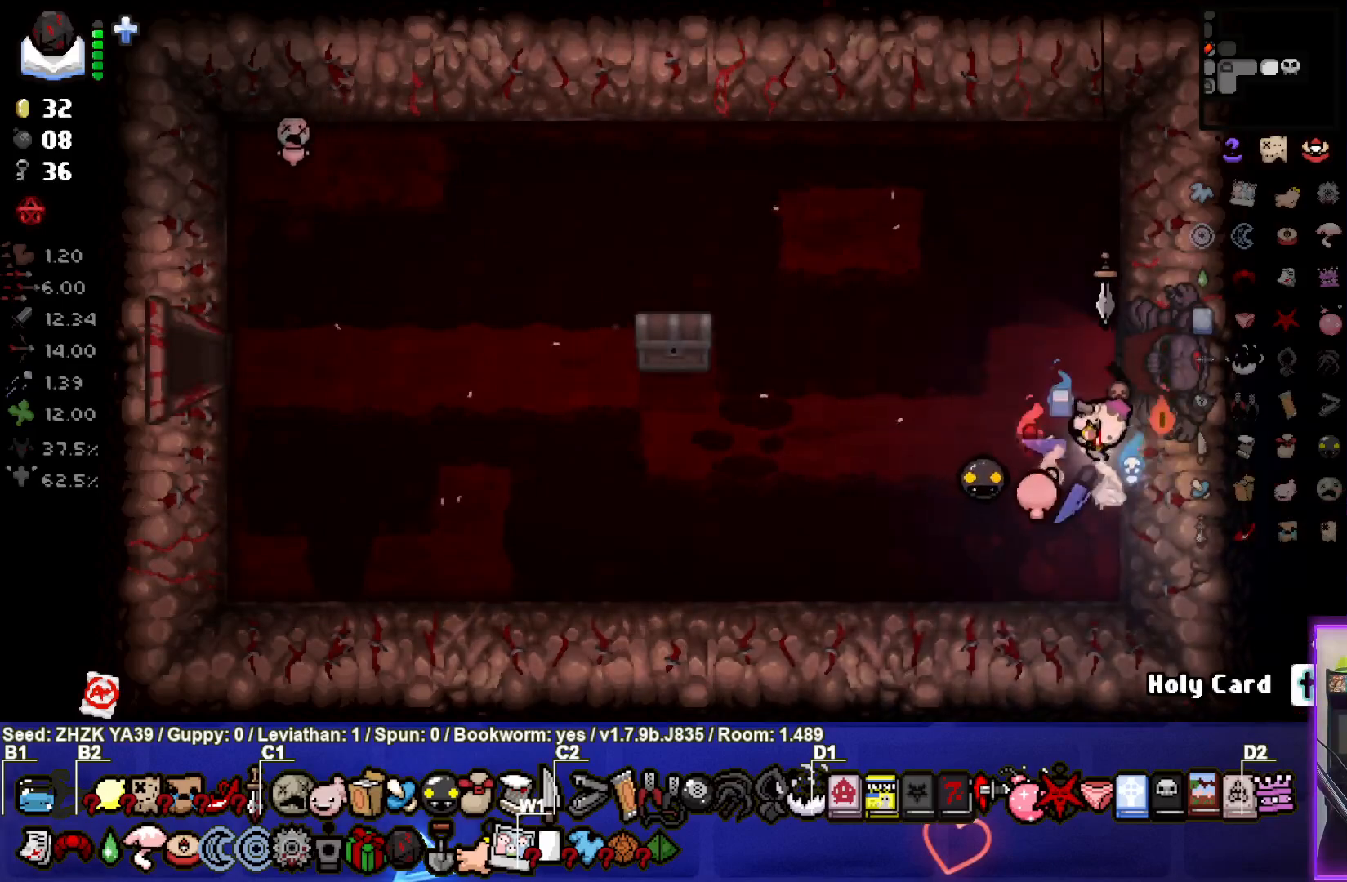
{"buttons": [], "left_stick": "center", "right_stick": "center", "events": [[217, "left_stick", "right"], [483, "left_stick", "center"]]}
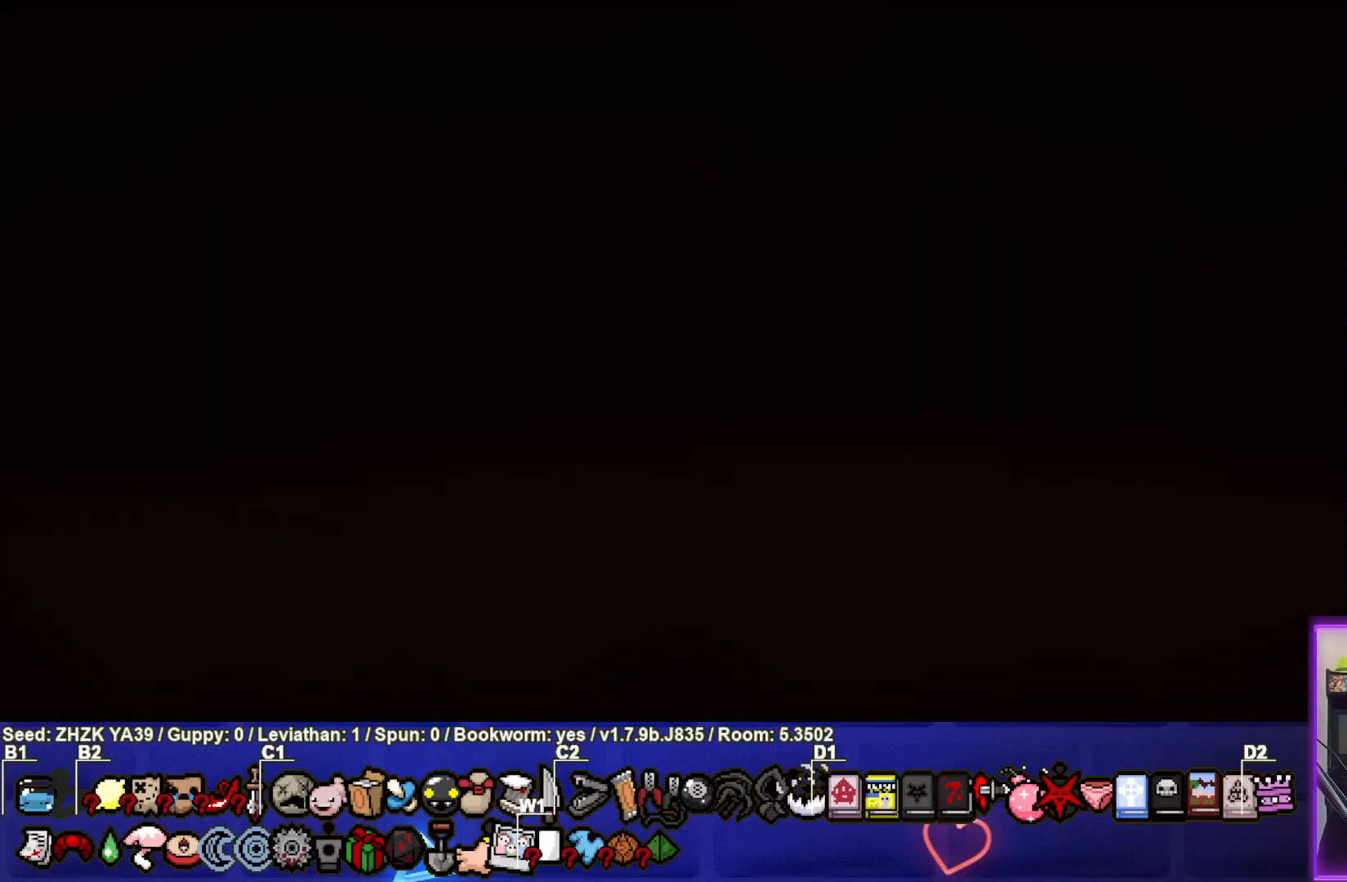
{"buttons": ["CROSS"], "left_stick": "center", "right_stick": "center", "events": [[417, "CROSS", "down"]]}
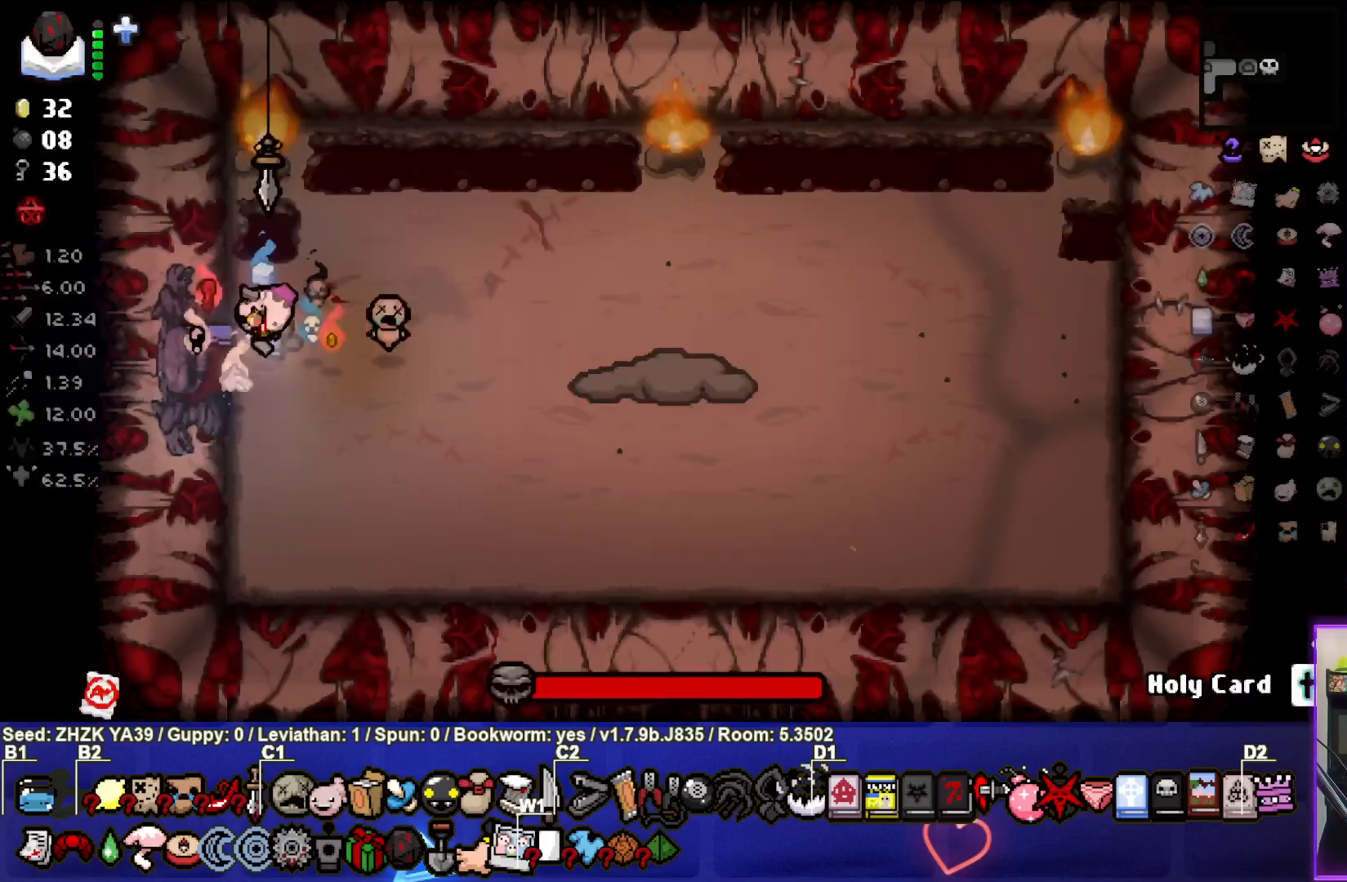
{"buttons": [], "left_stick": "right", "right_stick": "right", "events": [[17, "CROSS", "up"], [150, "left_stick", "right"], [167, "right_stick", "up"], [383, "right_stick", "right"]]}
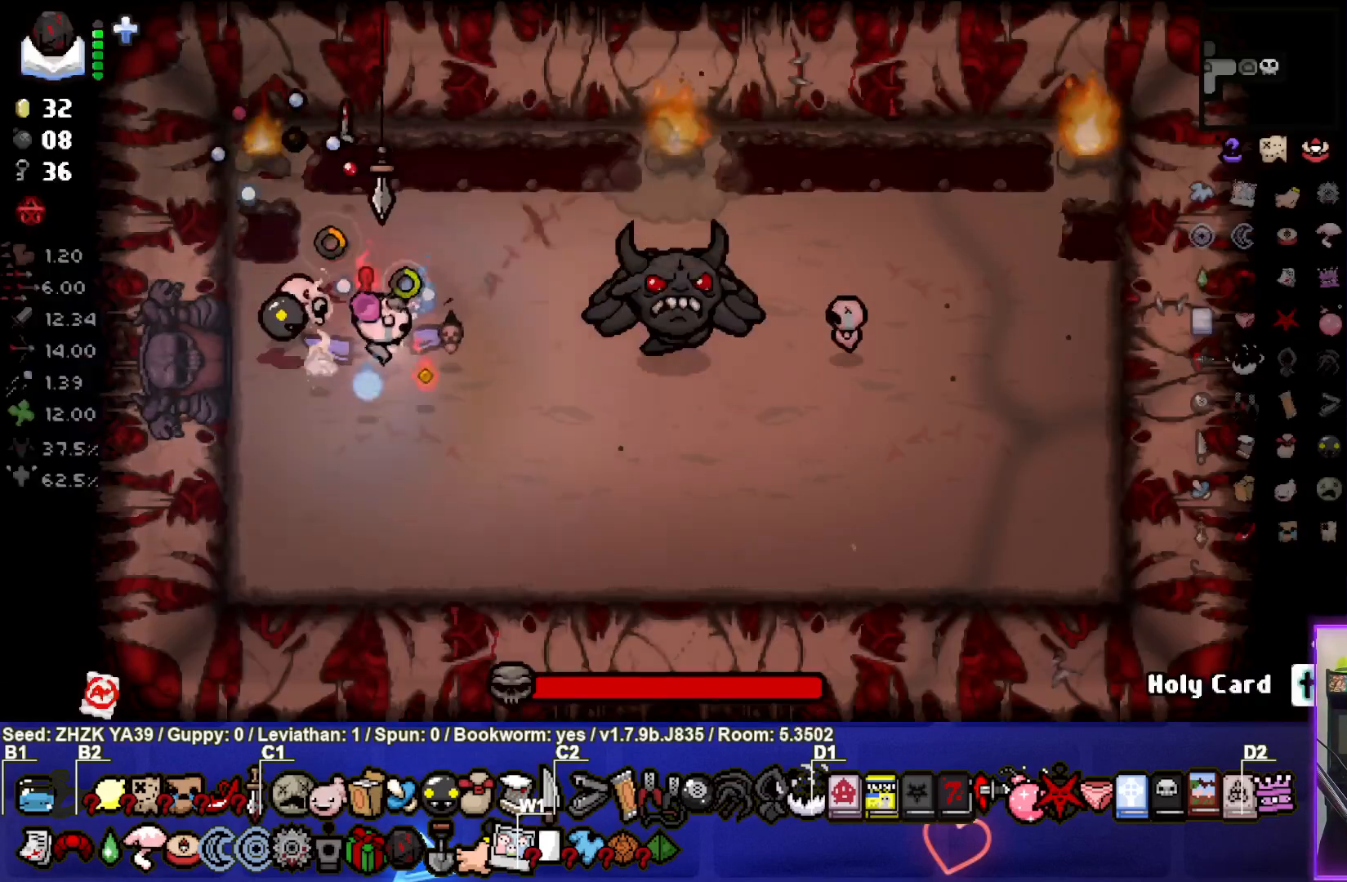
{"buttons": [], "left_stick": "right", "right_stick": "center", "events": [[83, "right_stick", "center"], [133, "left_stick", "left"], [383, "left_stick", "center"], [433, "left_stick", "right"]]}
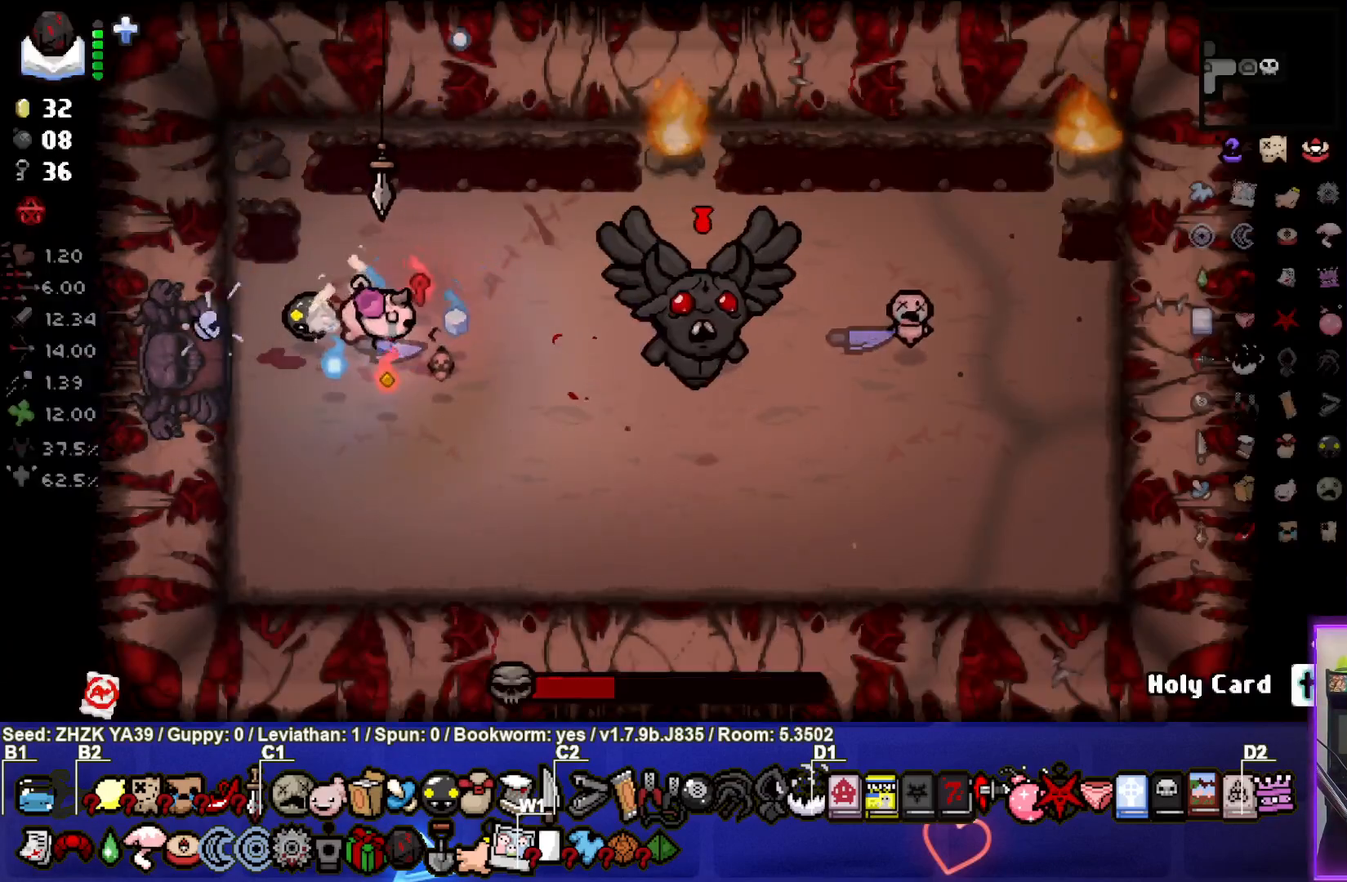
{"buttons": [], "left_stick": "center", "right_stick": "right", "events": [[117, "left_stick", "center"], [317, "left_stick", "left"], [367, "right_stick", "right"], [500, "left_stick", "center"]]}
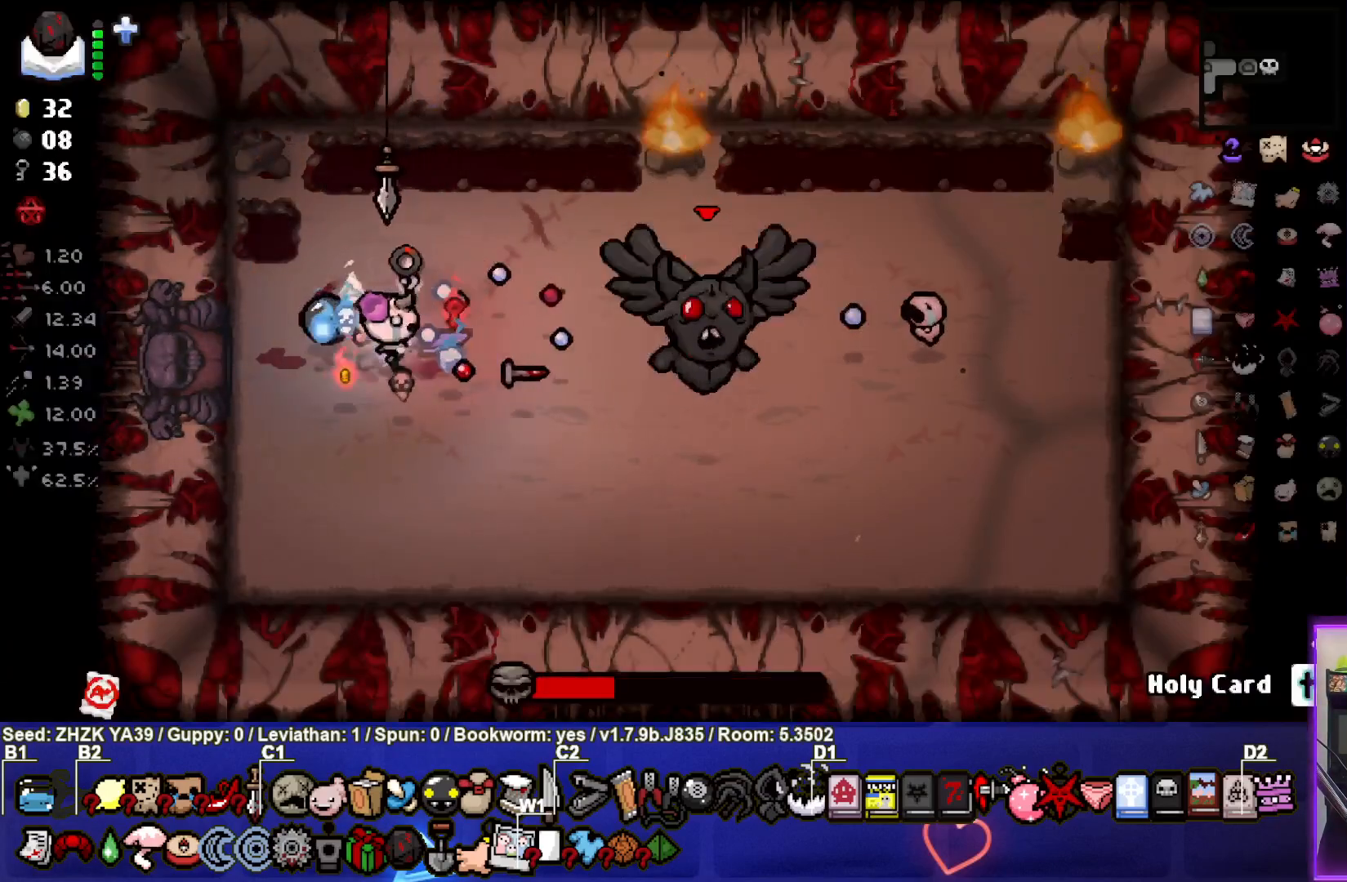
{"buttons": [], "left_stick": "left", "right_stick": "center", "events": [[117, "left_stick", "right"], [367, "left_stick", "center"], [367, "right_stick", "center"], [417, "left_stick", "left"]]}
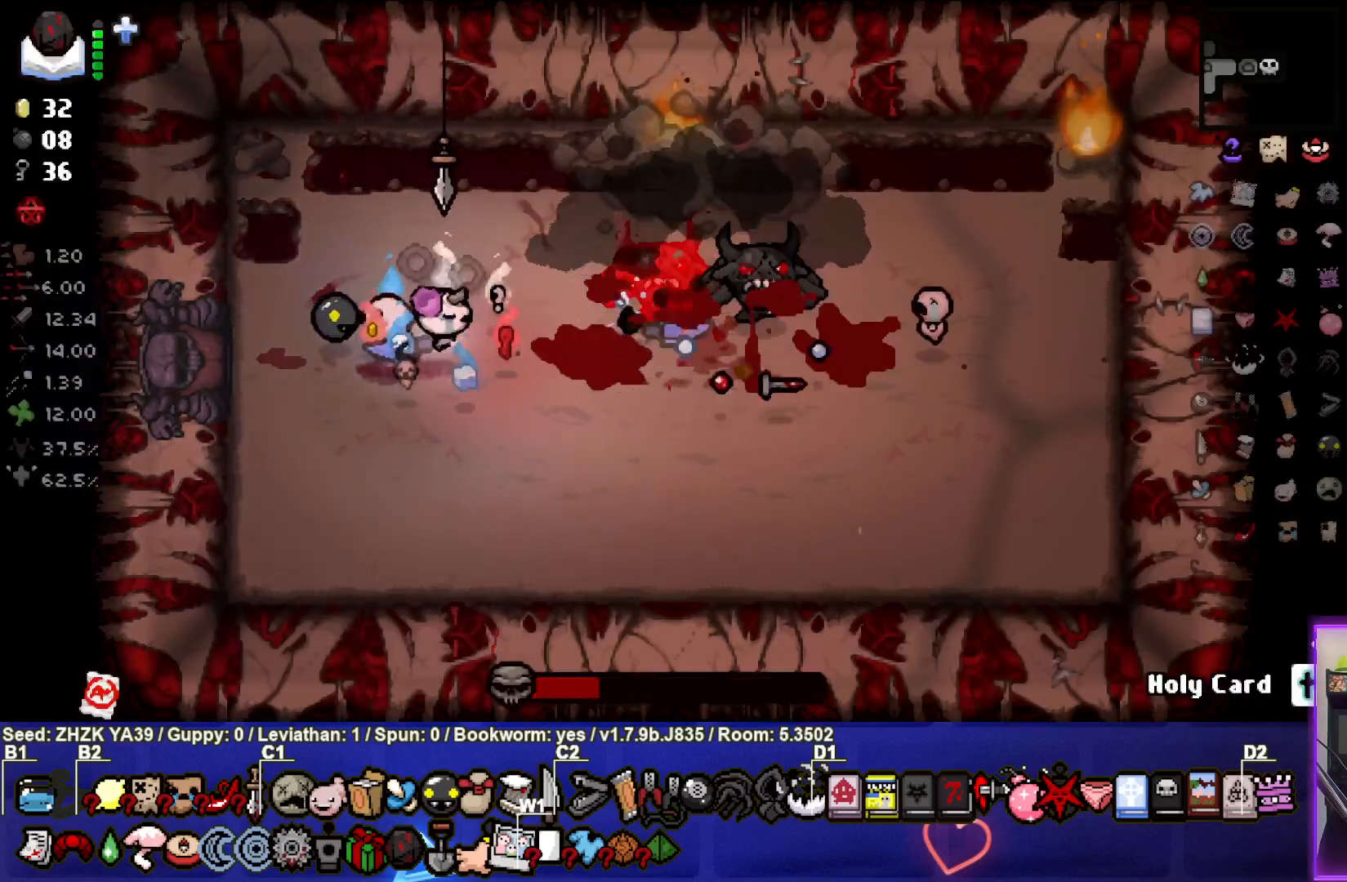
{"buttons": [], "left_stick": "center", "right_stick": "center", "events": [[67, "left_stick", "center"], [150, "left_stick", "up-left"], [283, "left_stick", "center"]]}
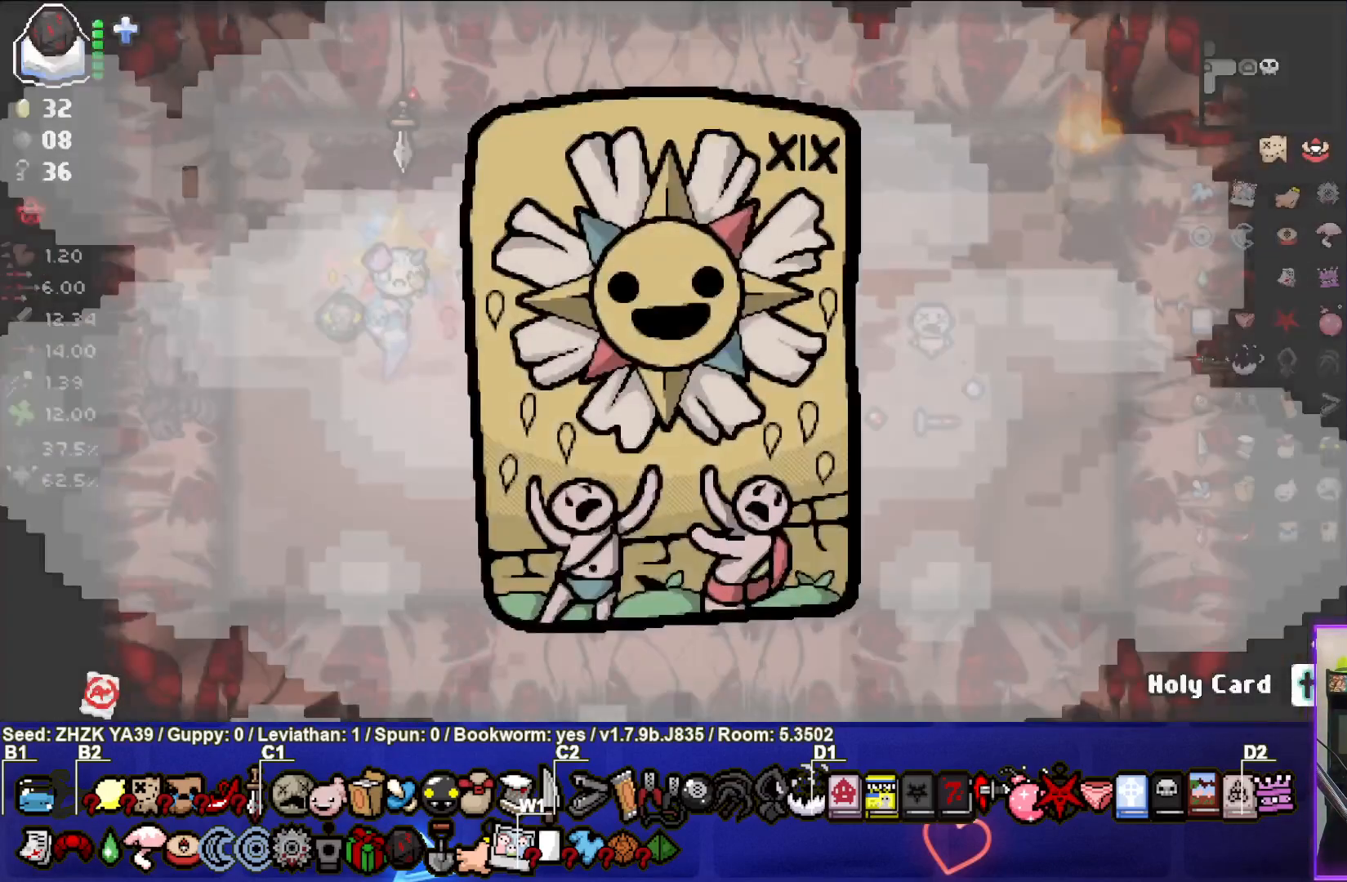
{"buttons": [], "left_stick": "center", "right_stick": "center", "events": [[50, "left_stick", "down"], [167, "left_stick", "center"]]}
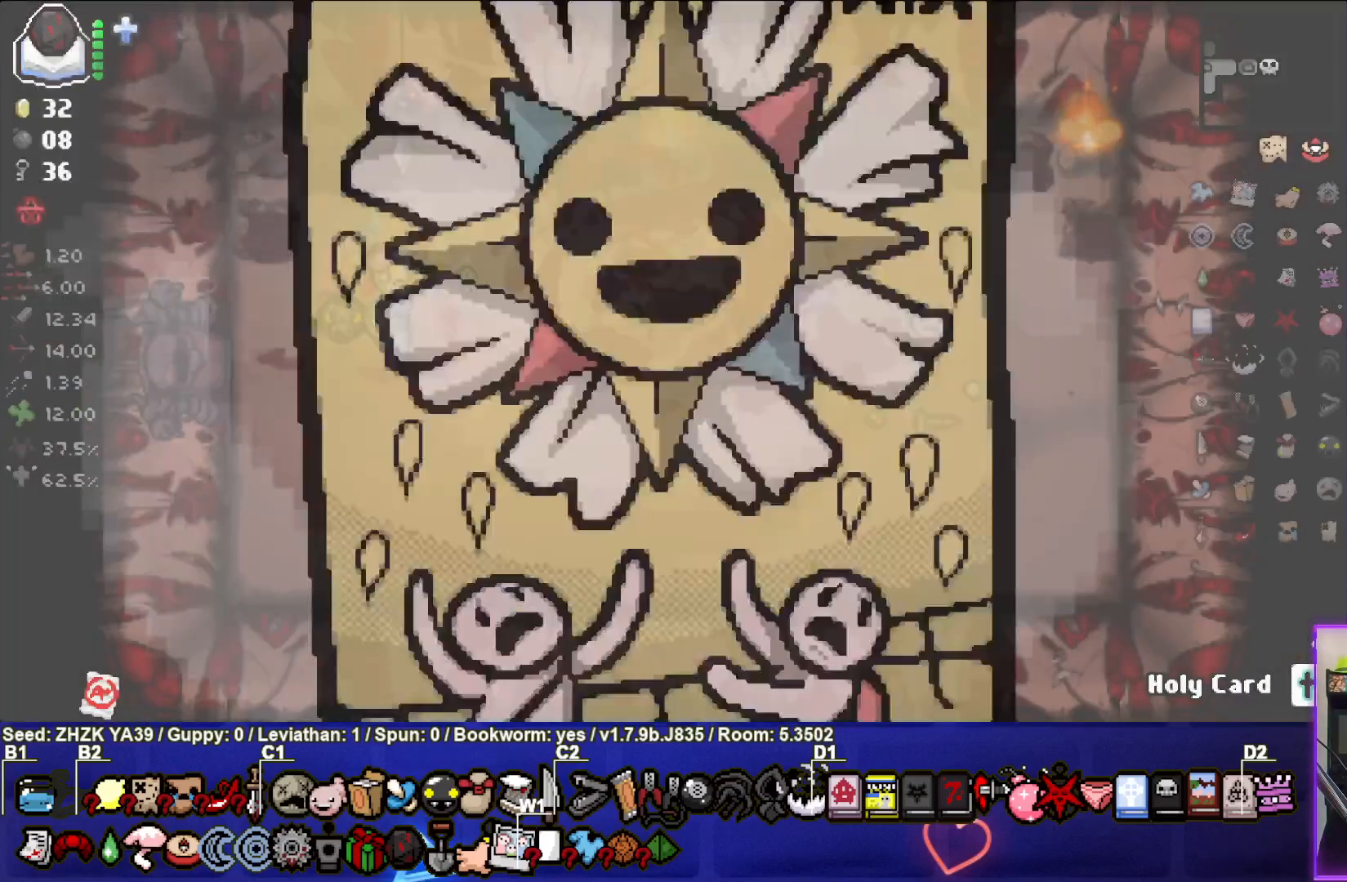
{"buttons": [], "left_stick": "down", "right_stick": "center", "events": [[483, "left_stick", "down"]]}
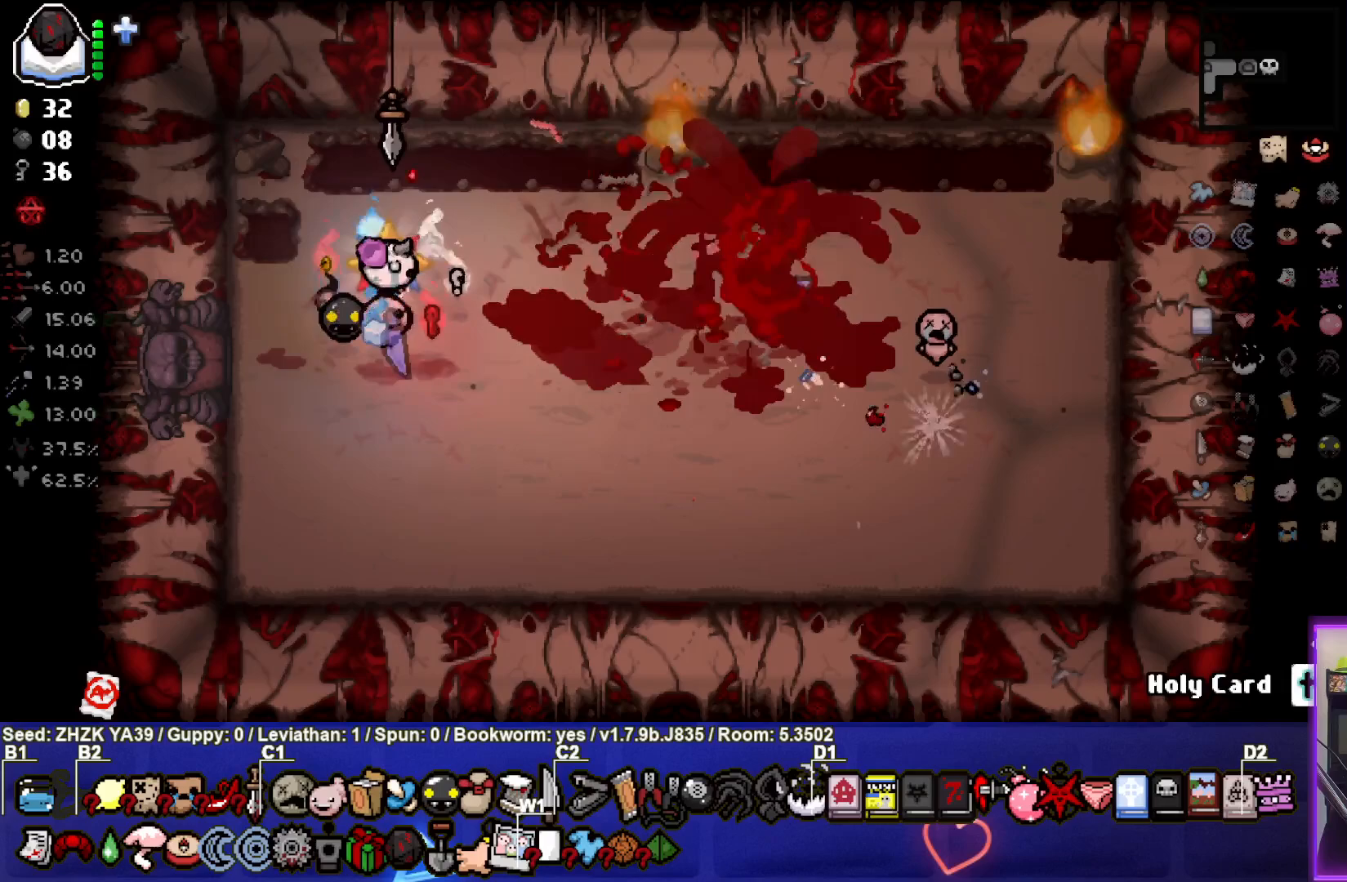
{"buttons": [], "left_stick": "down-right", "right_stick": "center", "events": [[267, "left_stick", "center"], [350, "left_stick", "down-right"]]}
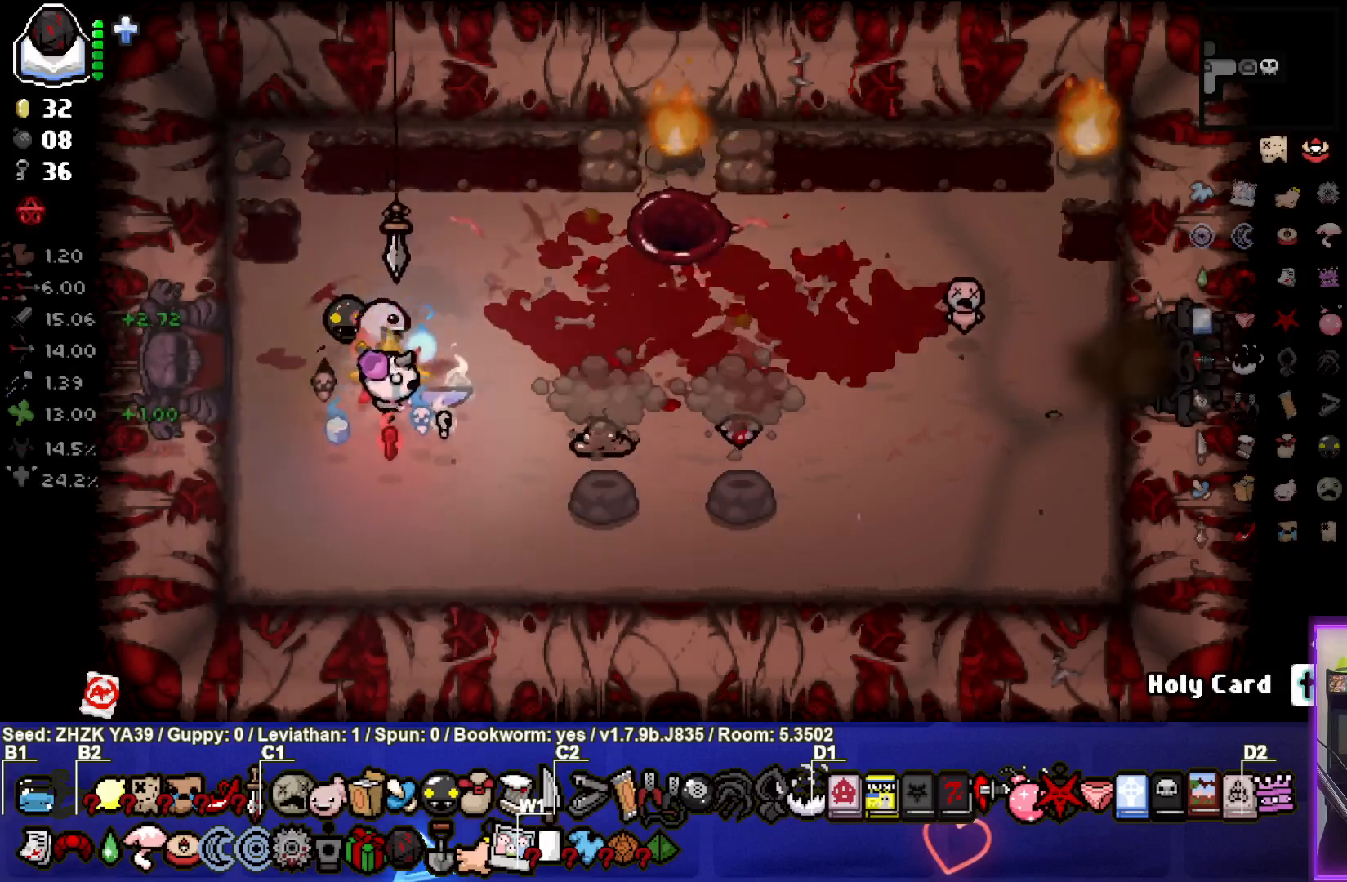
{"buttons": [], "left_stick": "center", "right_stick": "center", "events": [[100, "left_stick", "center"], [217, "left_stick", "right"], [400, "left_stick", "center"]]}
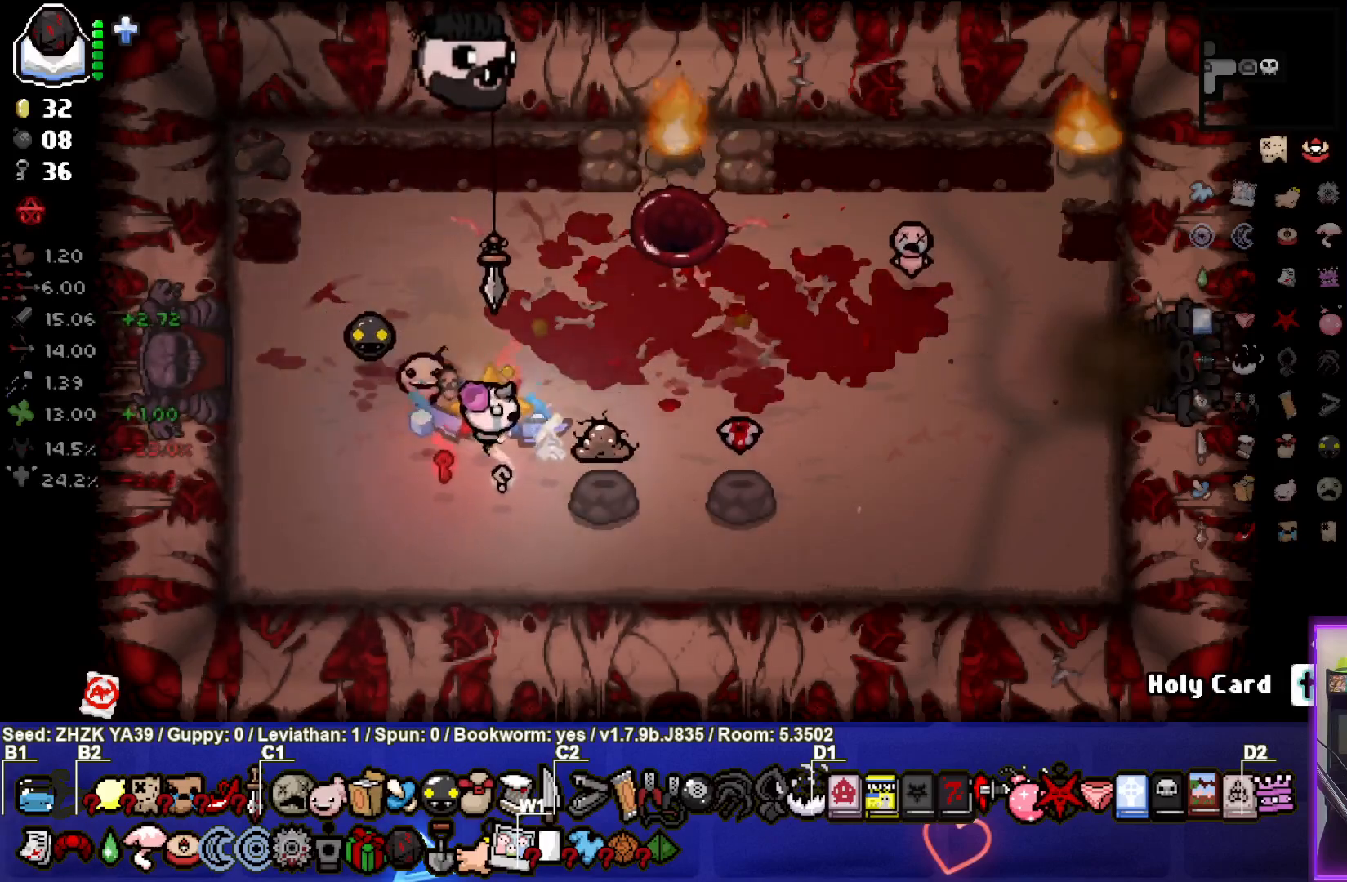
{"buttons": [], "left_stick": "center", "right_stick": "center", "events": [[217, "left_stick", "up-right"], [383, "left_stick", "center"]]}
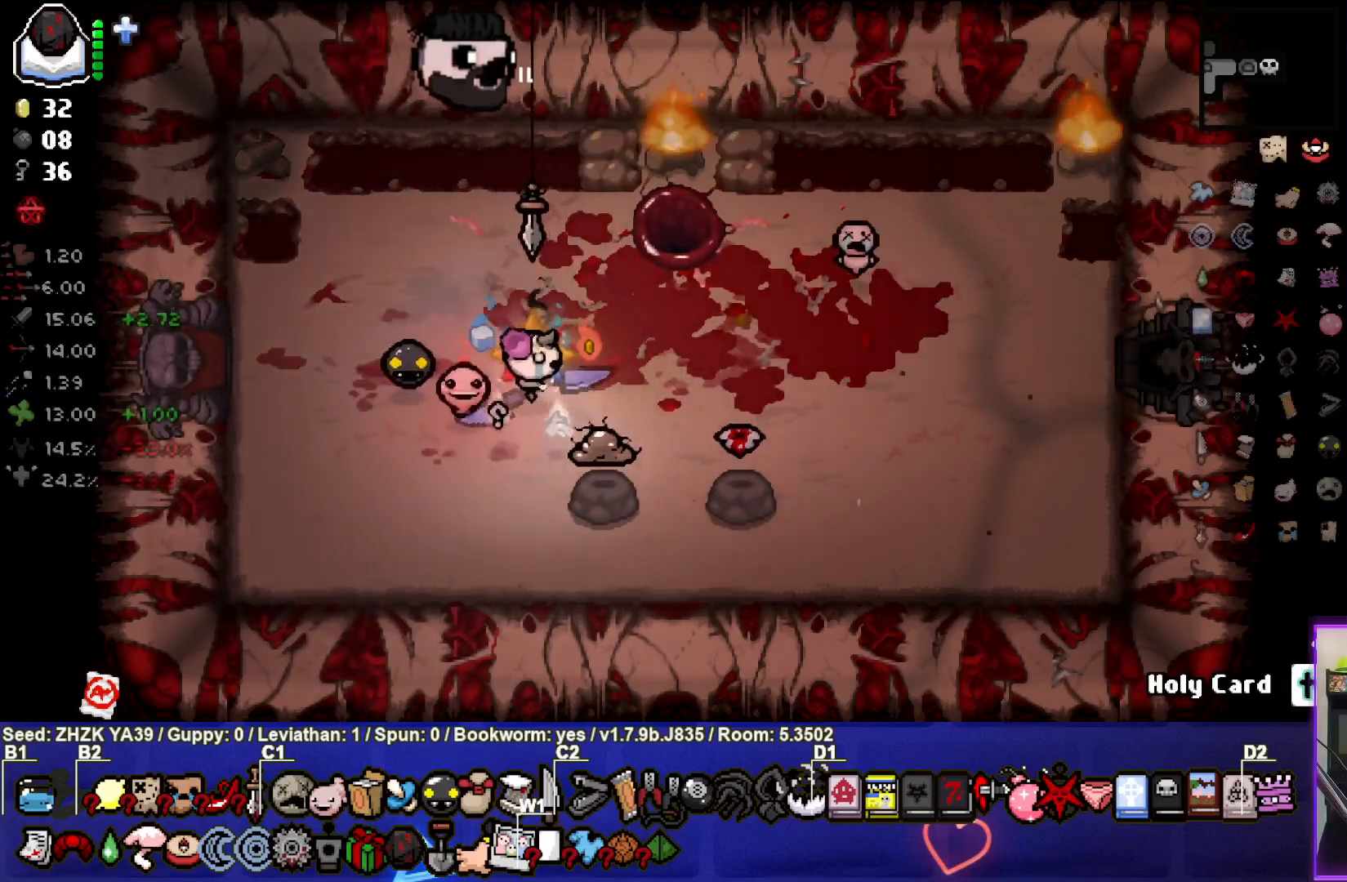
{"buttons": [], "left_stick": "right", "right_stick": "center", "events": [[283, "left_stick", "right"]]}
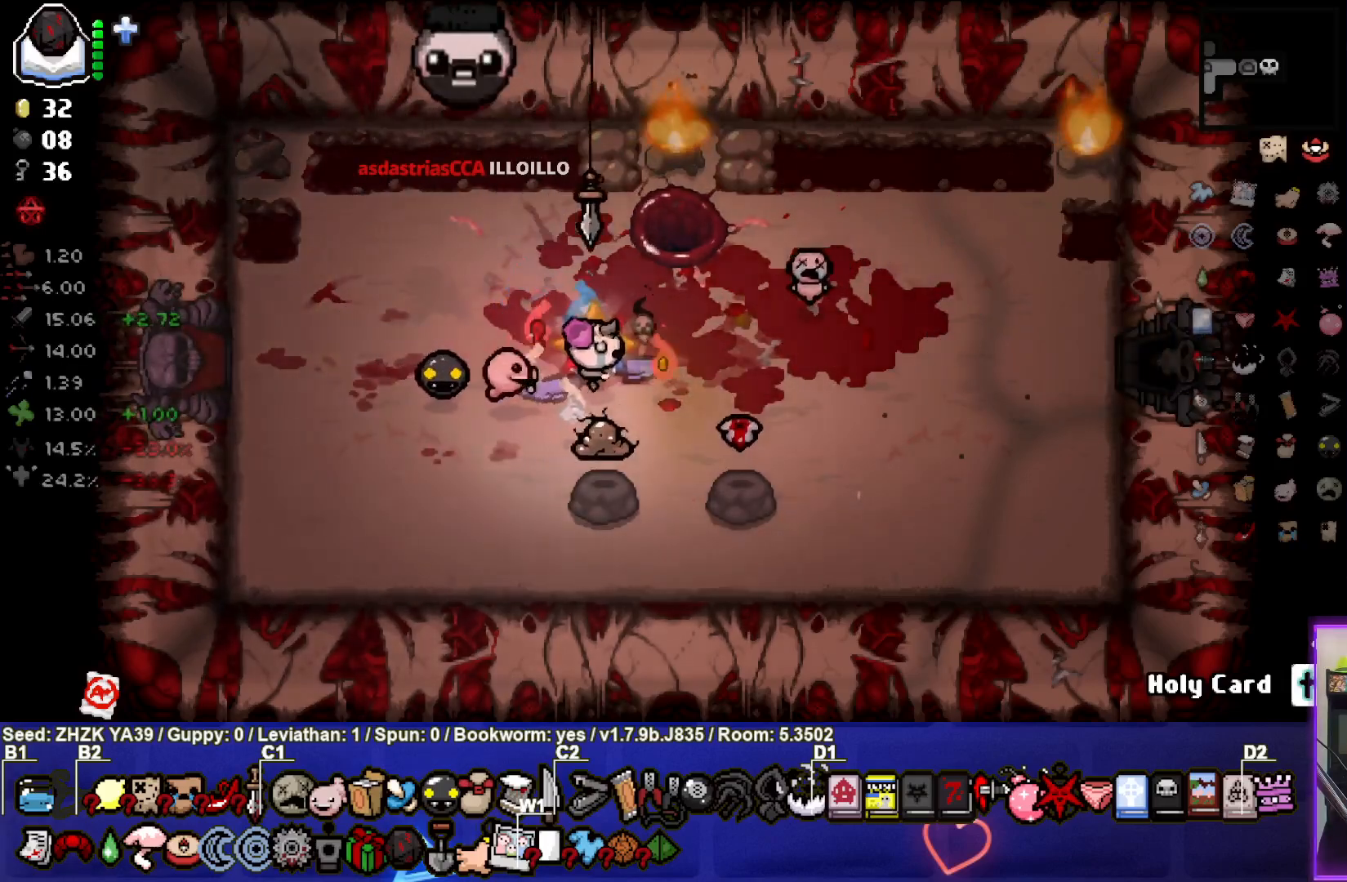
{"buttons": [], "left_stick": "right", "right_stick": "center", "events": [[200, "left_stick", "center"], [383, "left_stick", "right"]]}
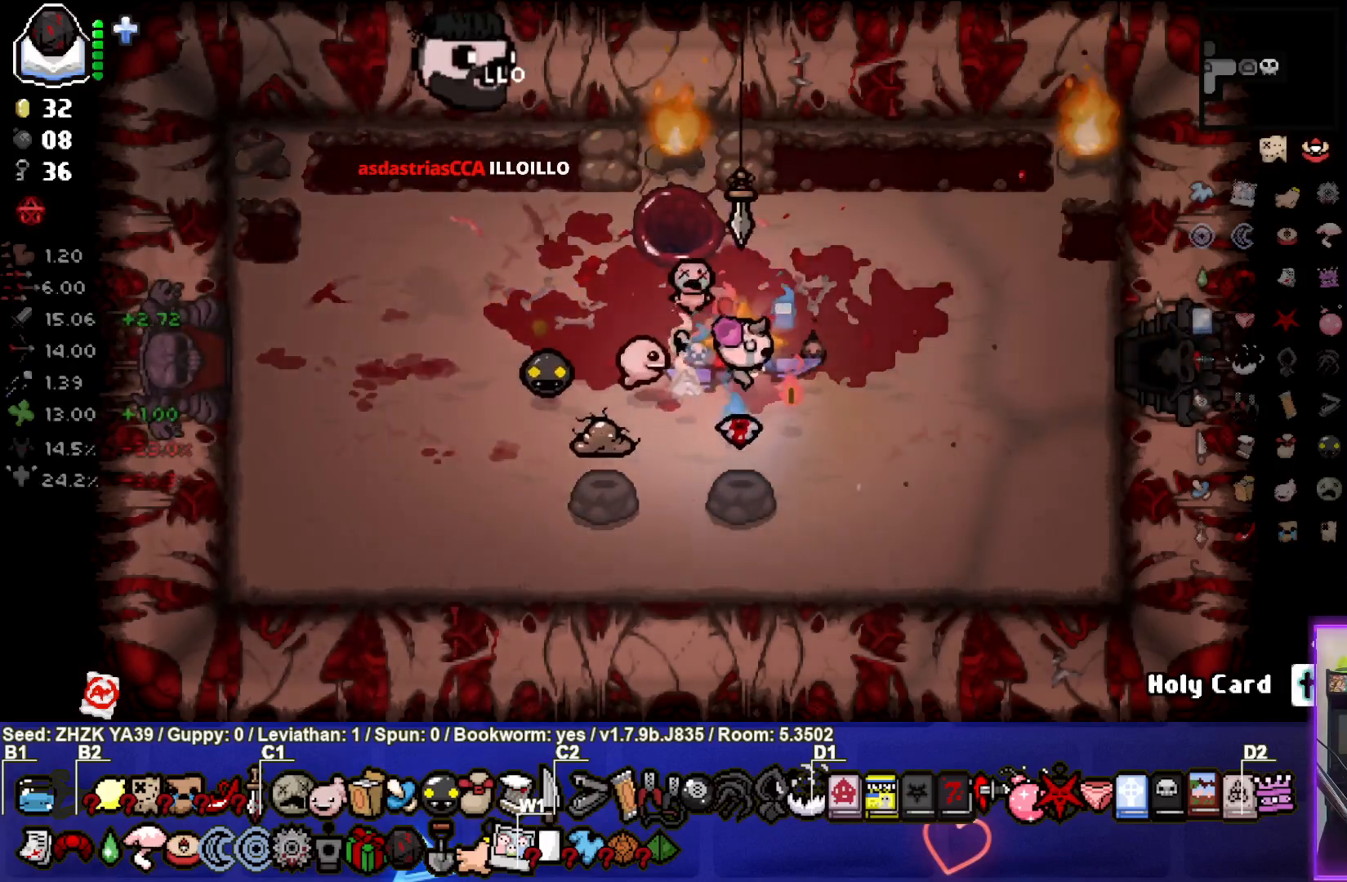
{"buttons": [], "left_stick": "right", "right_stick": "center", "events": [[100, "left_stick", "center"], [333, "left_stick", "right"]]}